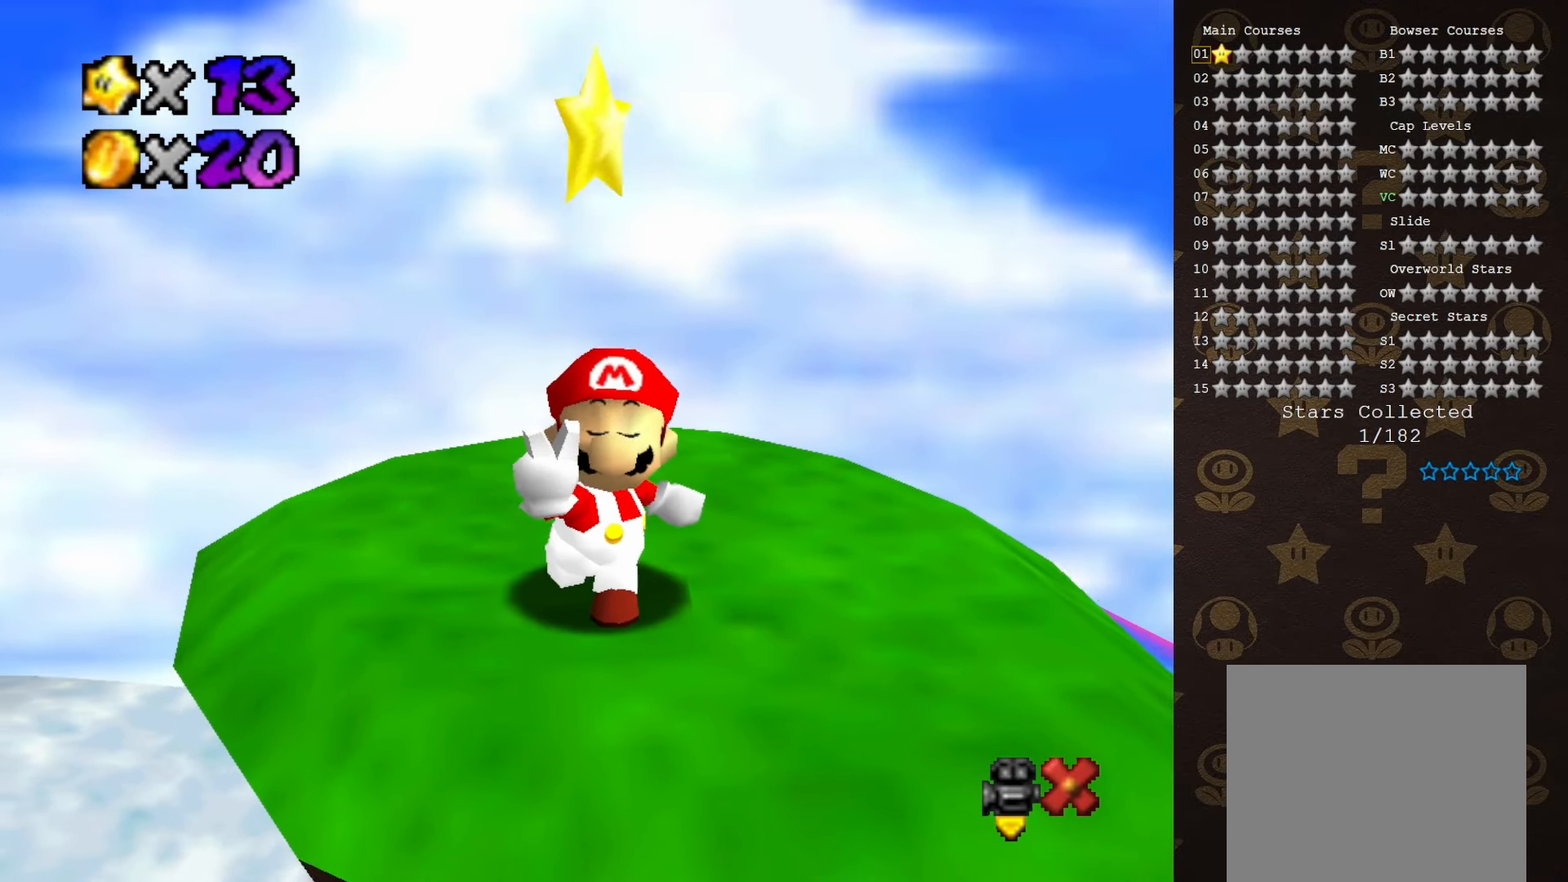
Gameplay with a controller (Nintendo layout); each line is a JSON object with the inputs held at the frame after it. "events" lists button and stick changes between this image and that frame as [ms after this image, input, new state], when the widget could be followed in between. Not read: L3 R3 Z.
{"buttons": [], "left_stick": "center", "events": []}
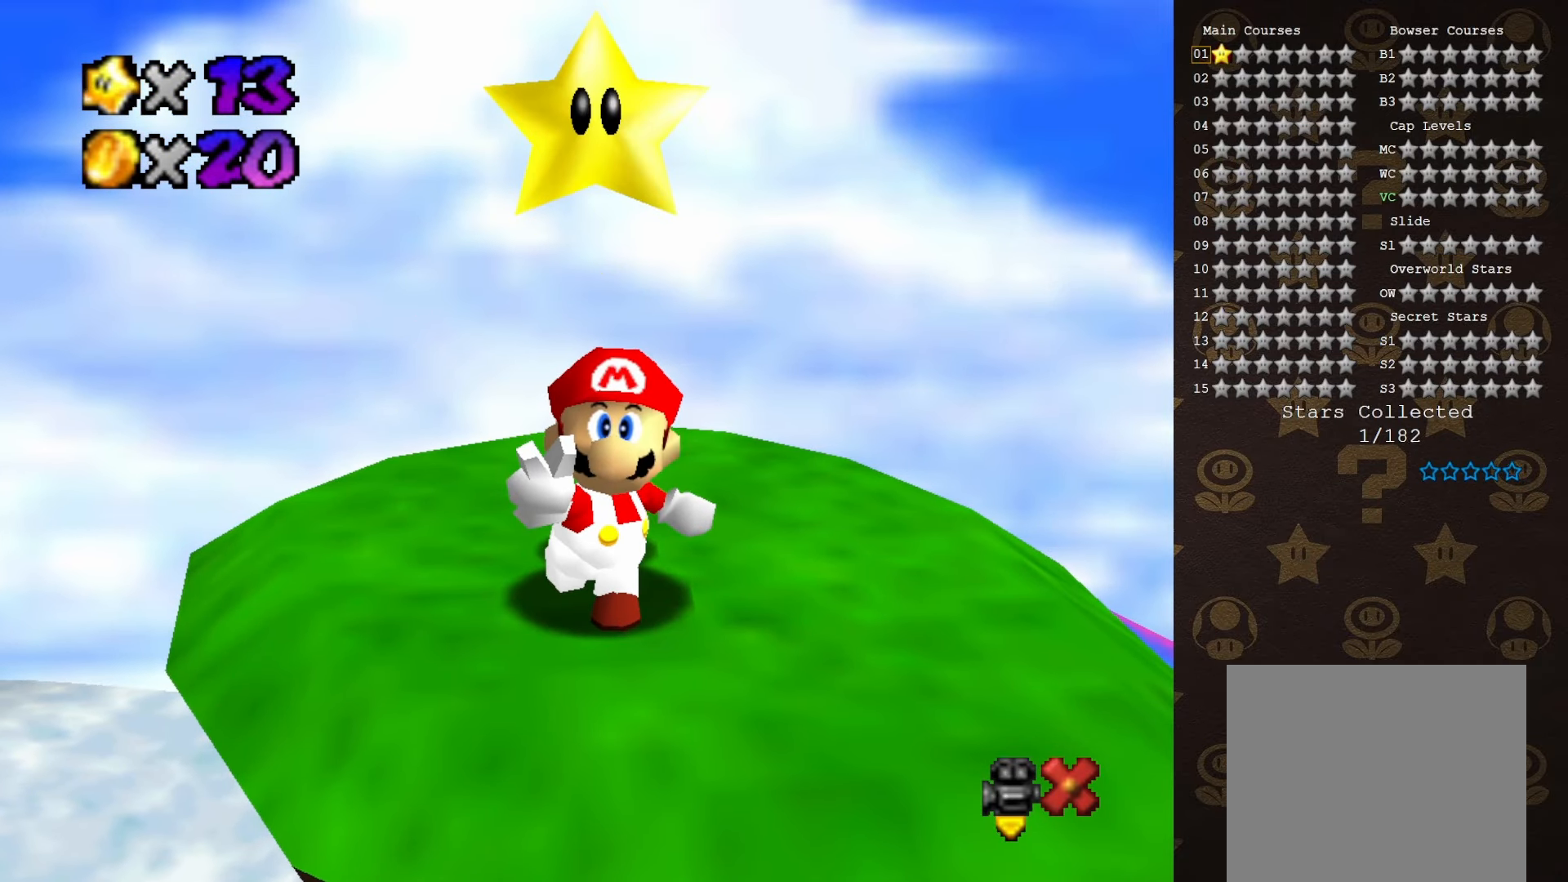
{"buttons": [], "left_stick": "center", "events": []}
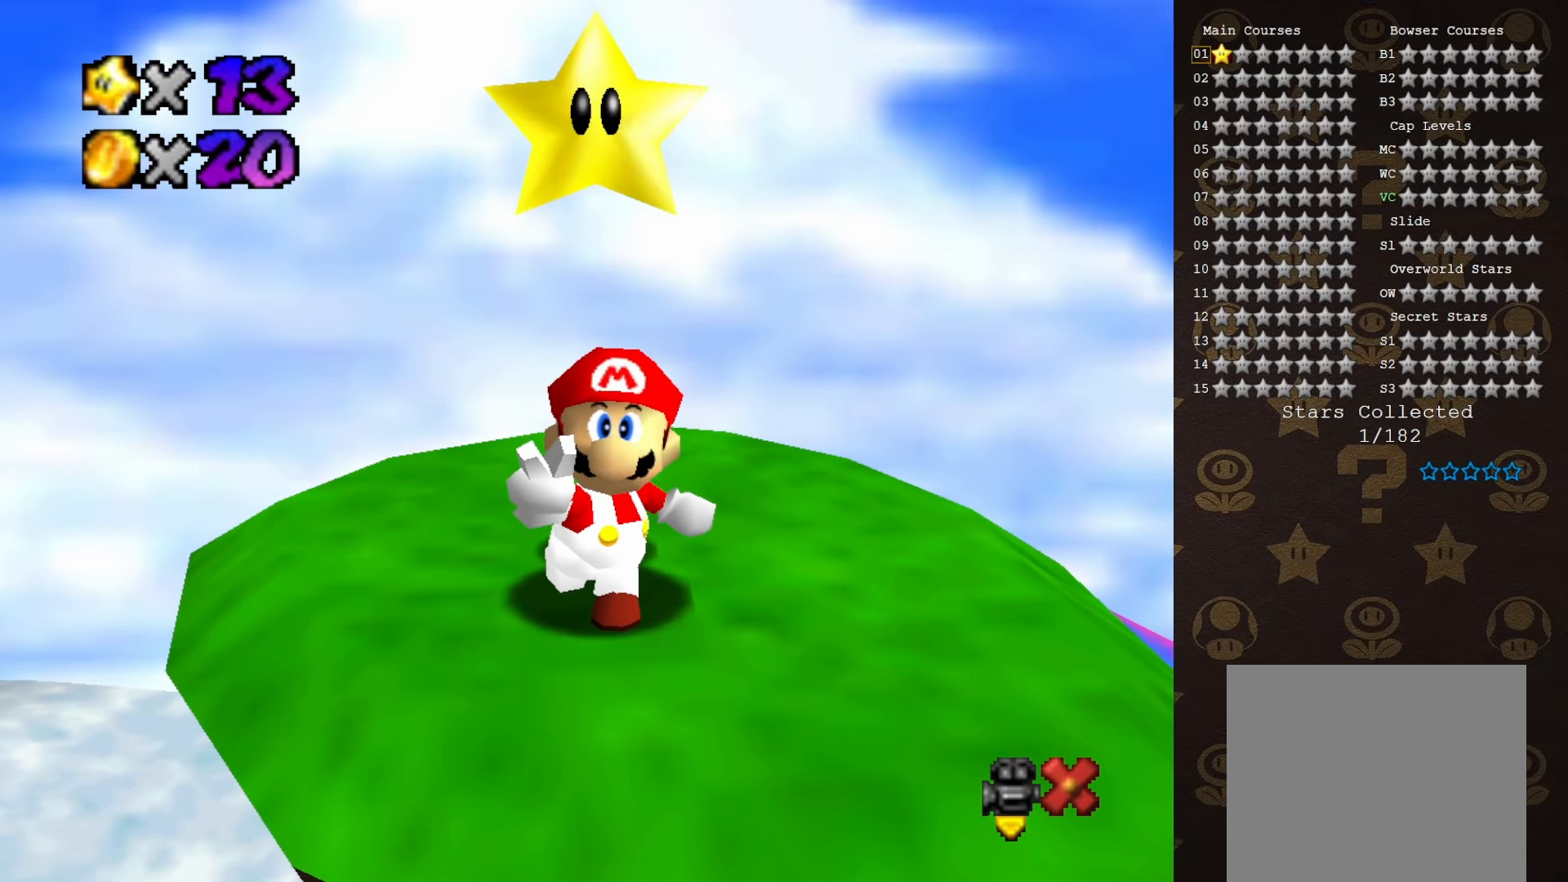
{"buttons": ["A"], "left_stick": "center", "events": [[500, "A", "down"]]}
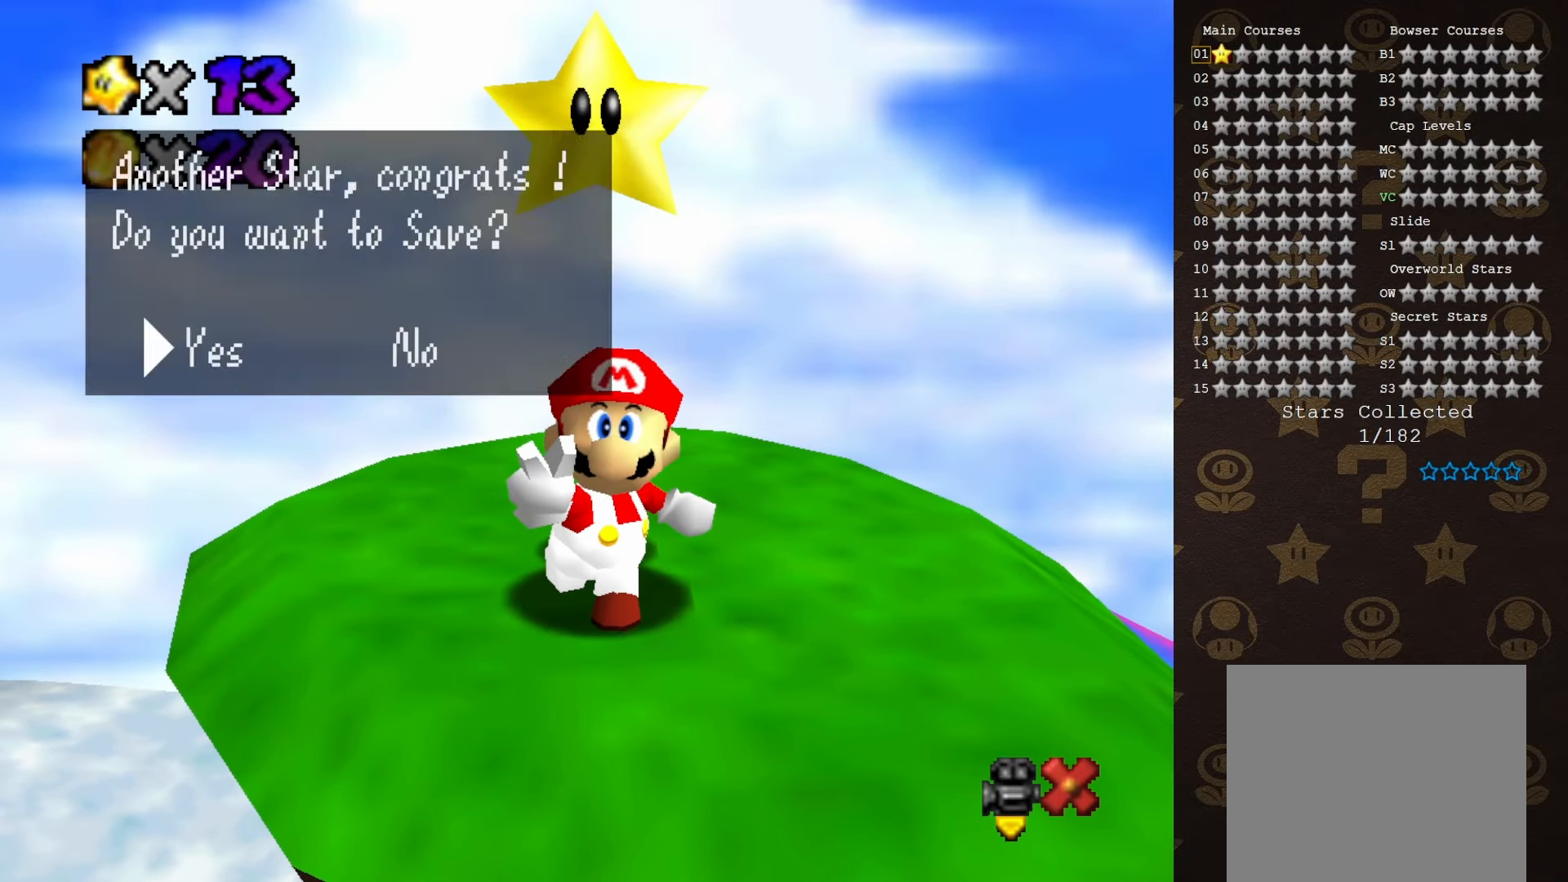
{"buttons": [], "left_stick": "center", "events": [[100, "A", "up"]]}
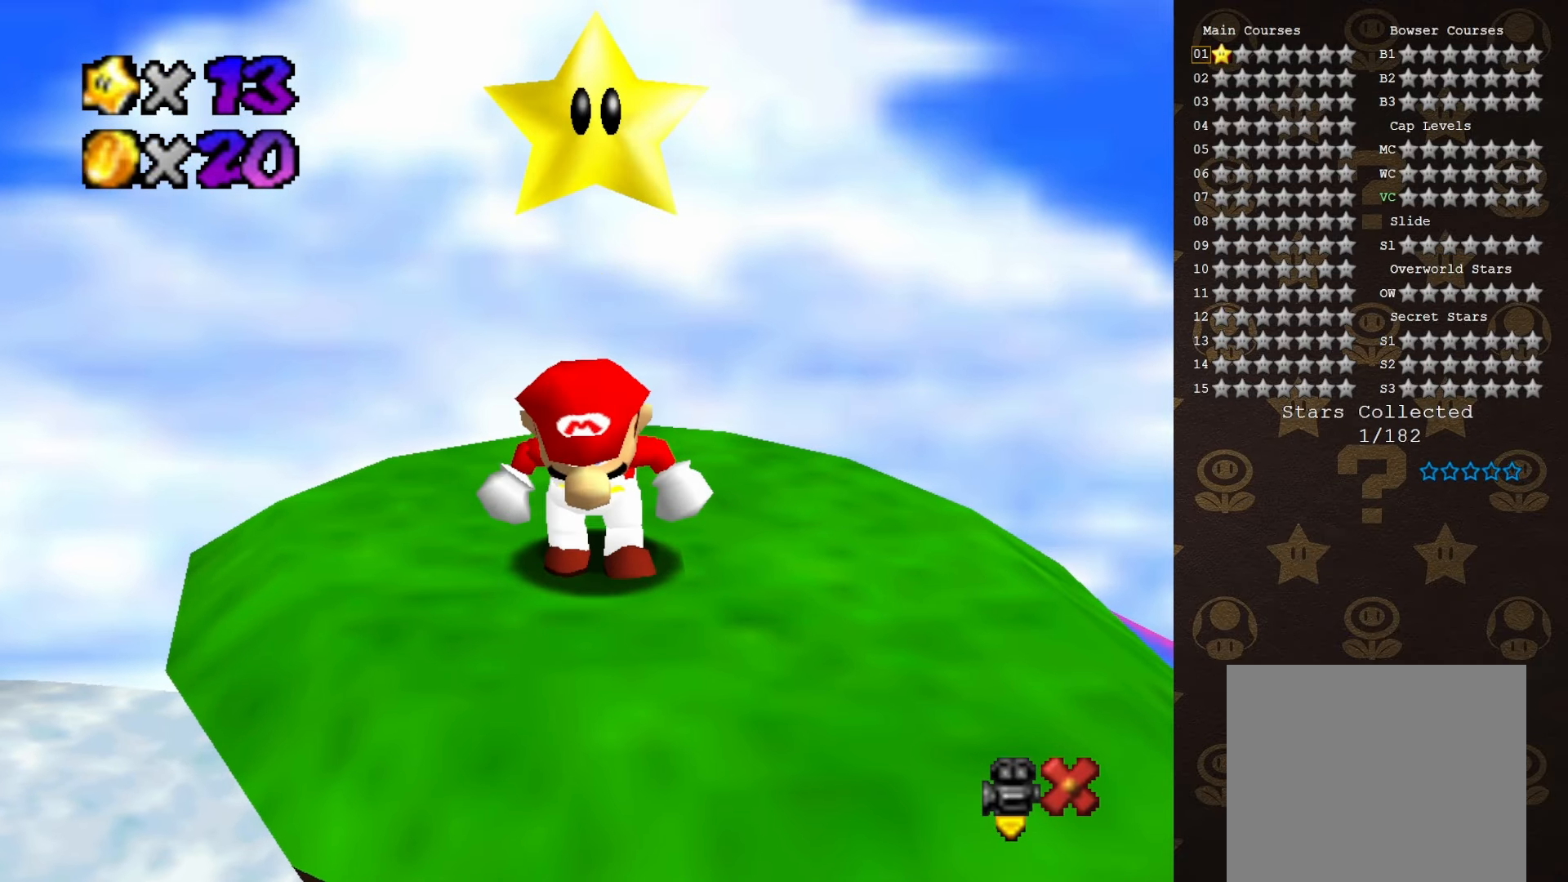
{"buttons": [], "left_stick": "up-left", "events": [[33, "left_stick", "up"], [166, "left_stick", "up-left"]]}
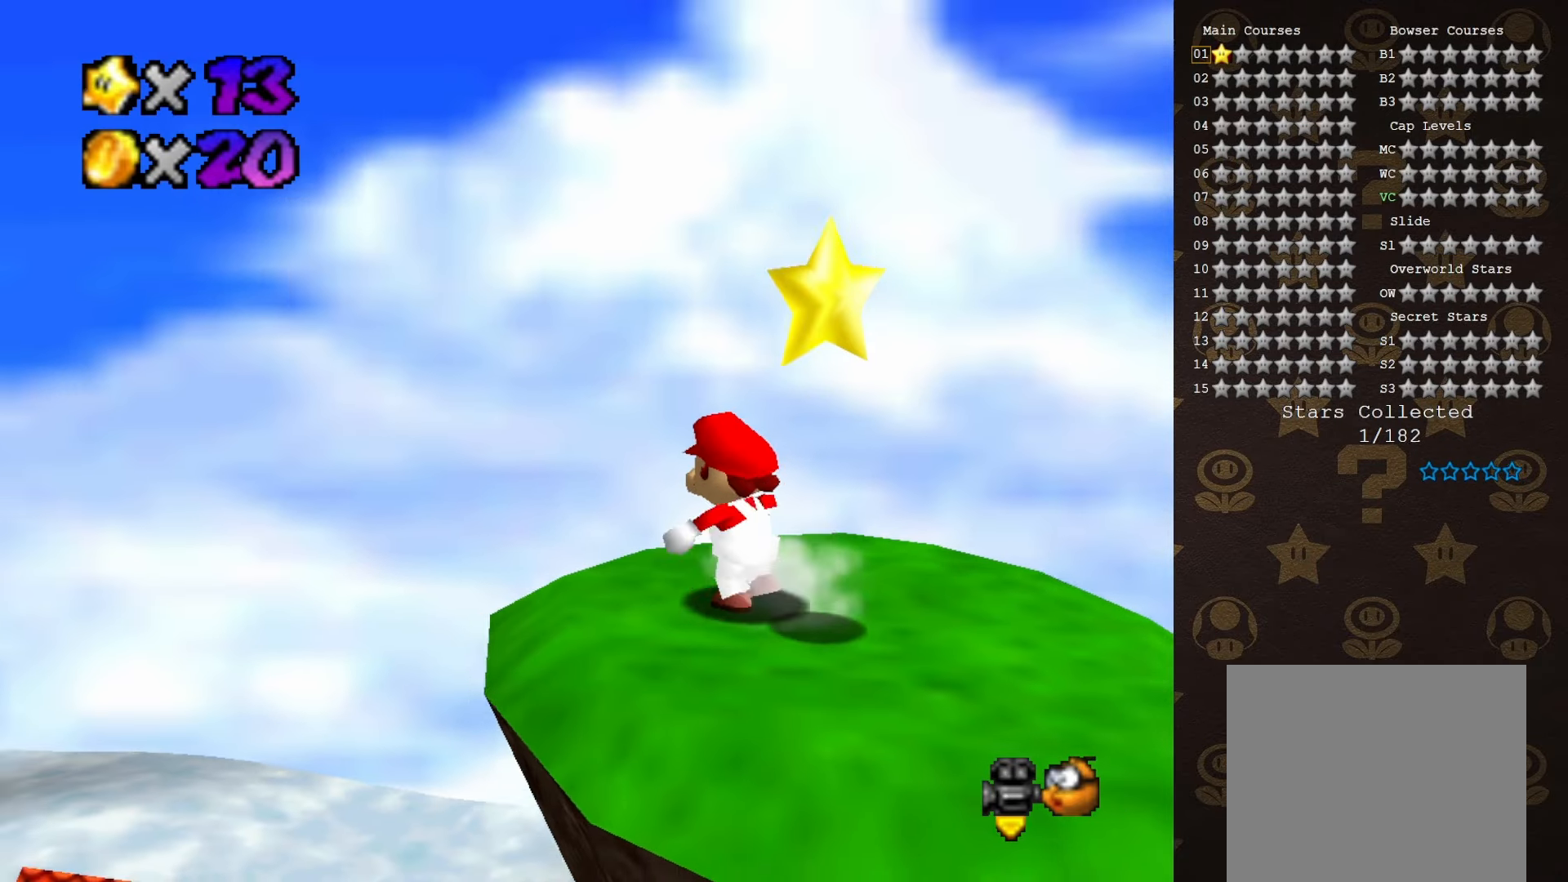
{"buttons": ["A"], "left_stick": "up", "events": [[150, "C_RIGHT", "down"], [266, "C_RIGHT", "up"], [366, "left_stick", "up"], [400, "A", "down"]]}
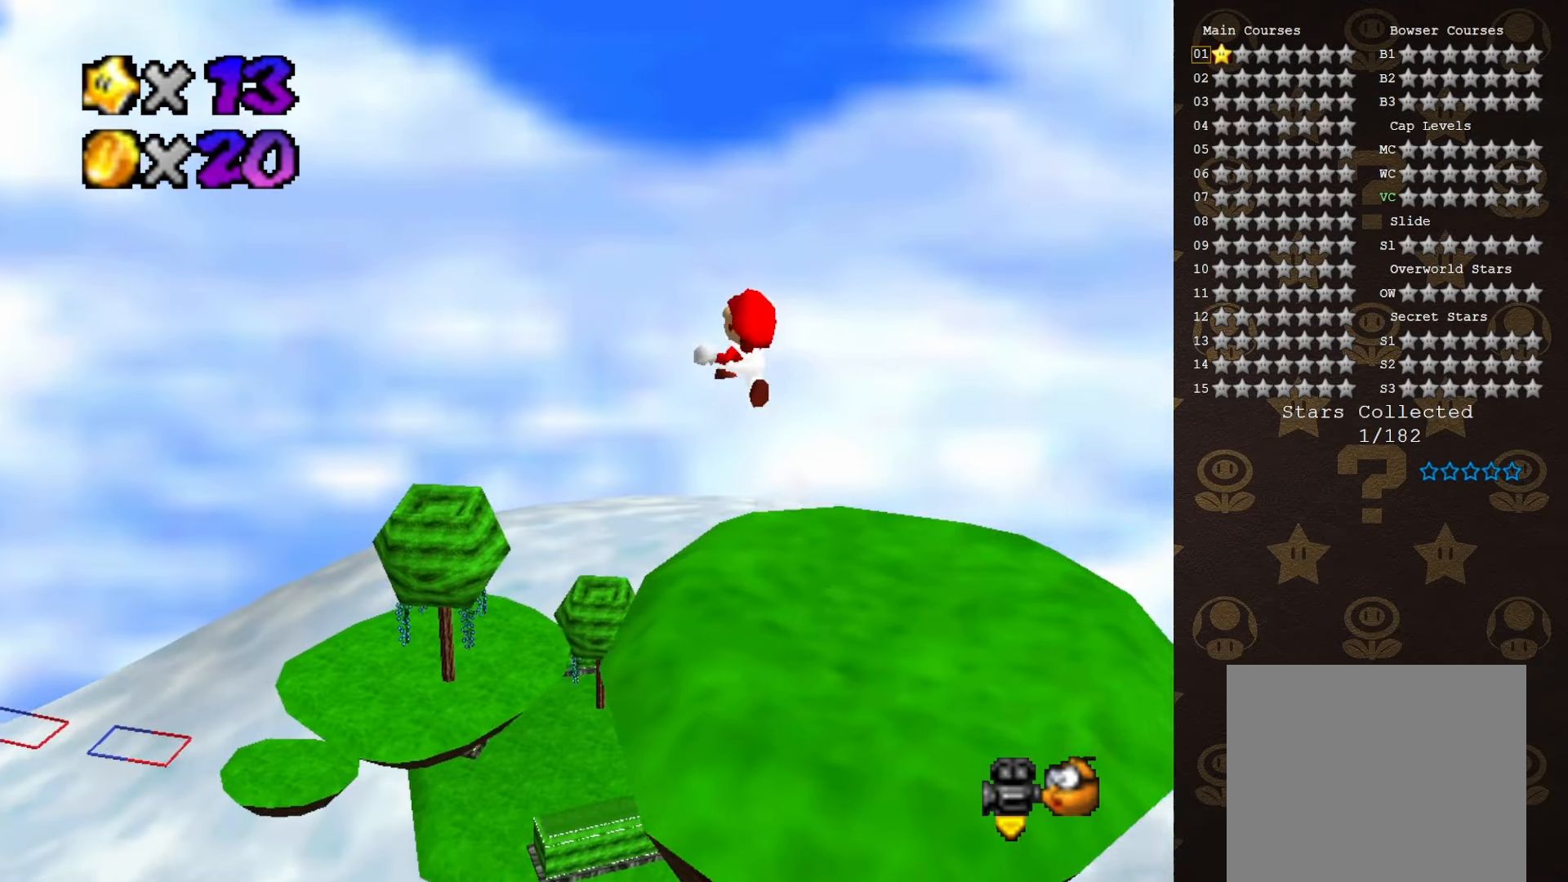
{"buttons": ["A"], "left_stick": "up-left", "events": [[16, "left_stick", "up-left"]]}
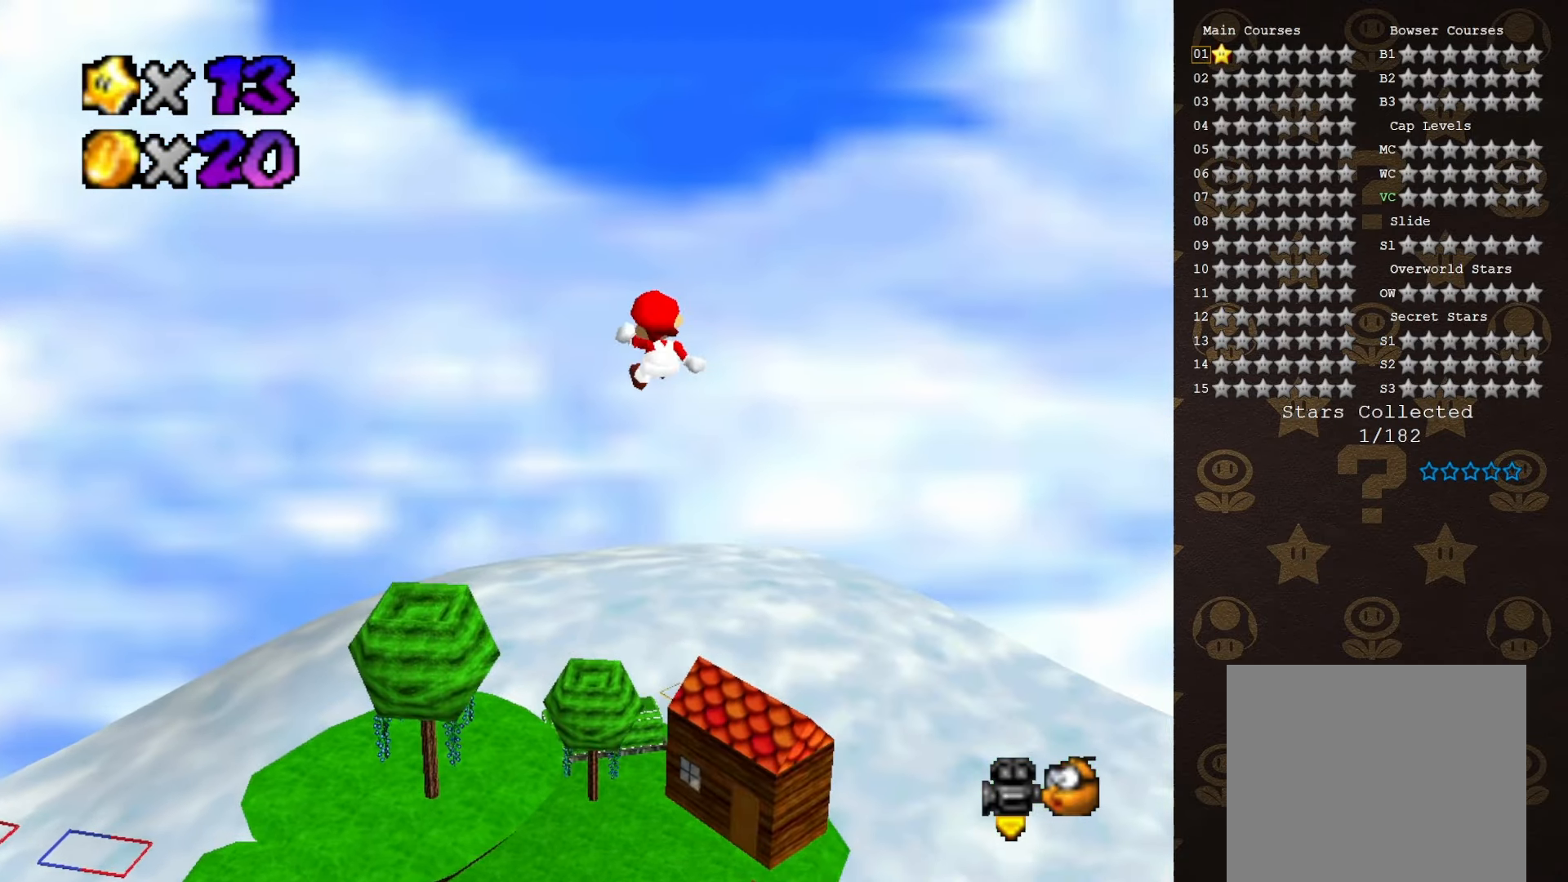
{"buttons": [], "left_stick": "up-left", "events": [[416, "A", "up"]]}
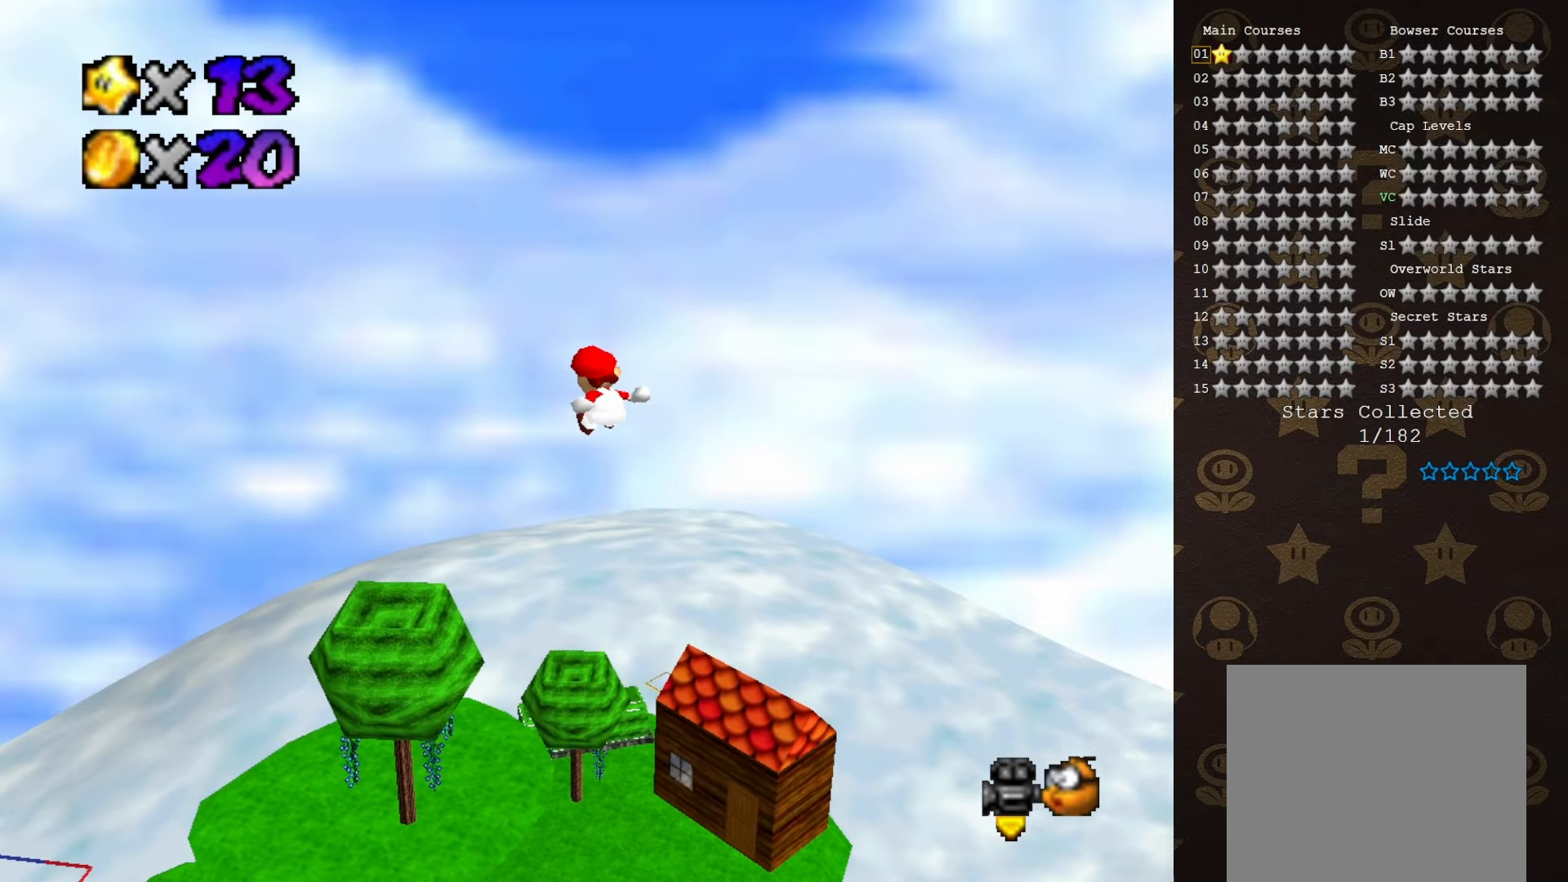
{"buttons": [], "left_stick": "up", "events": [[66, "C_RIGHT", "down"], [166, "C_RIGHT", "up"], [400, "left_stick", "up"]]}
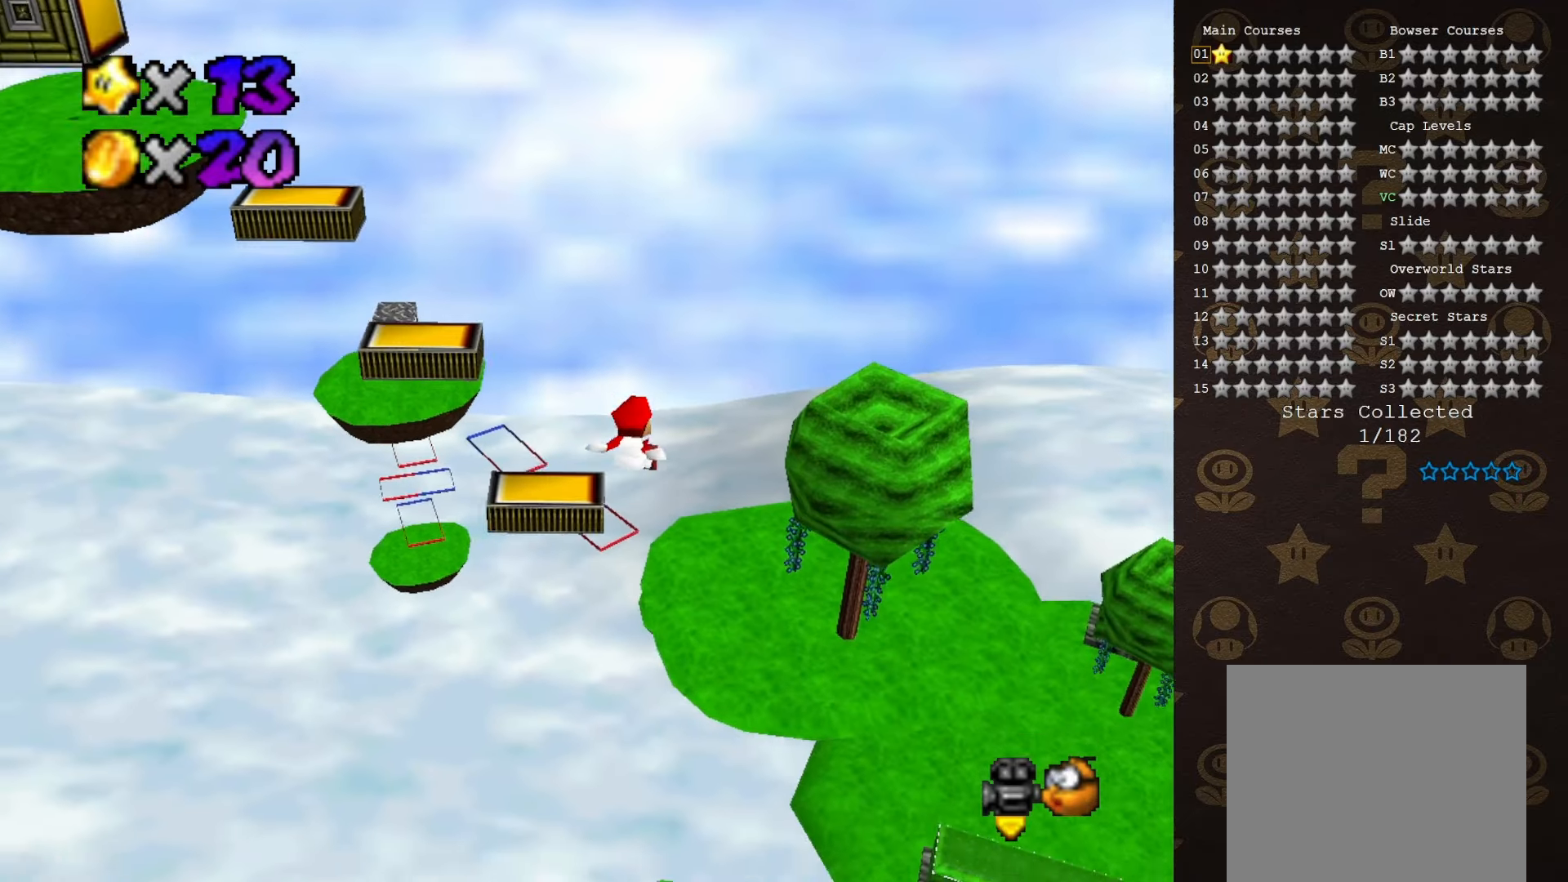
{"buttons": [], "left_stick": "up", "events": []}
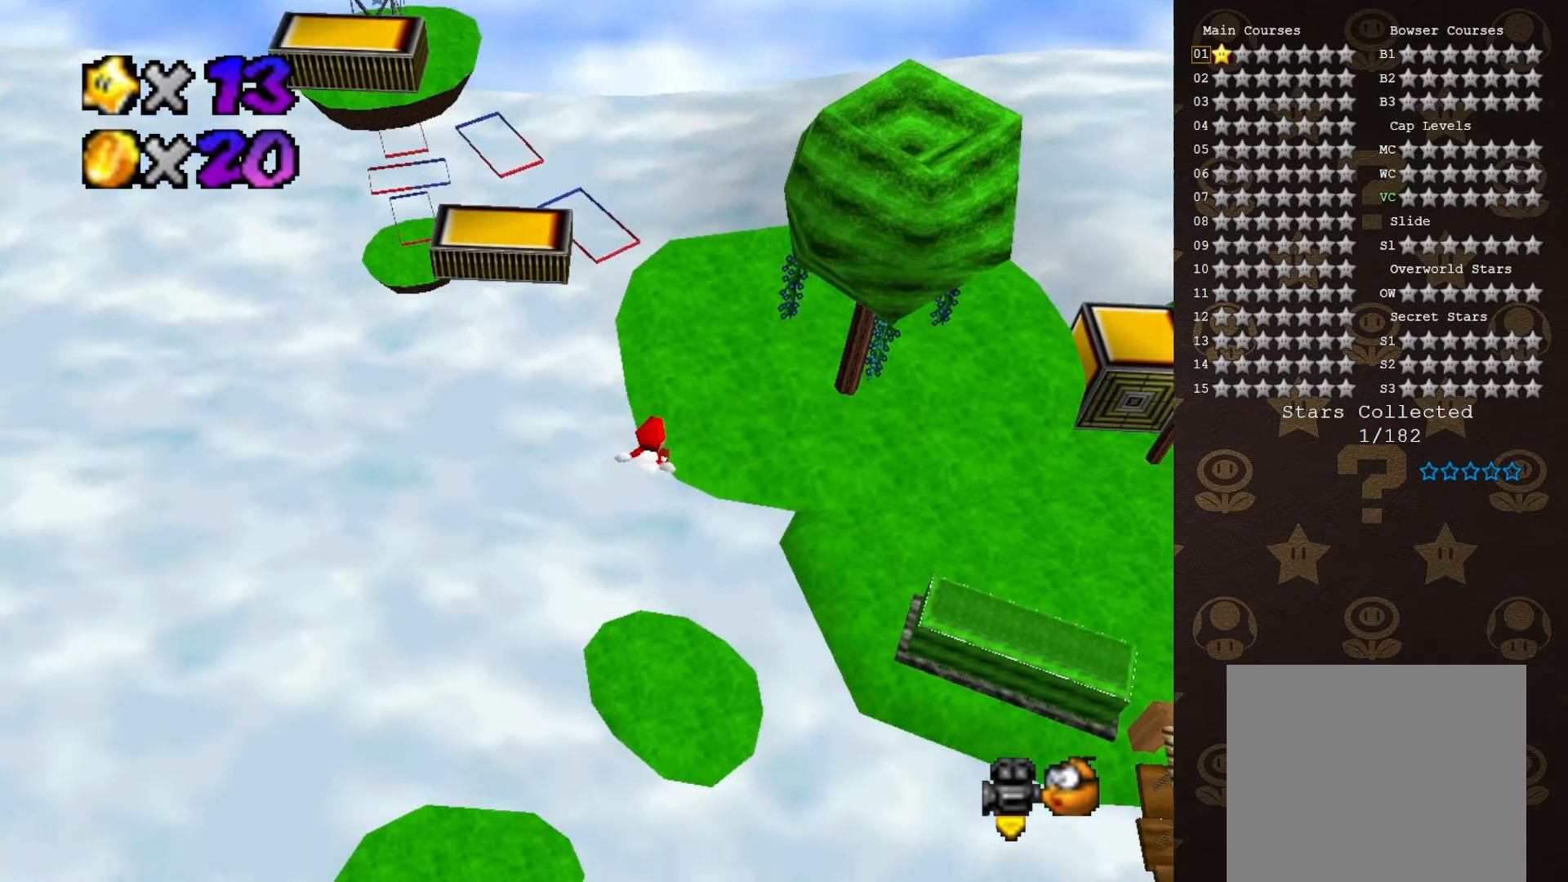
{"buttons": [], "left_stick": "up", "events": []}
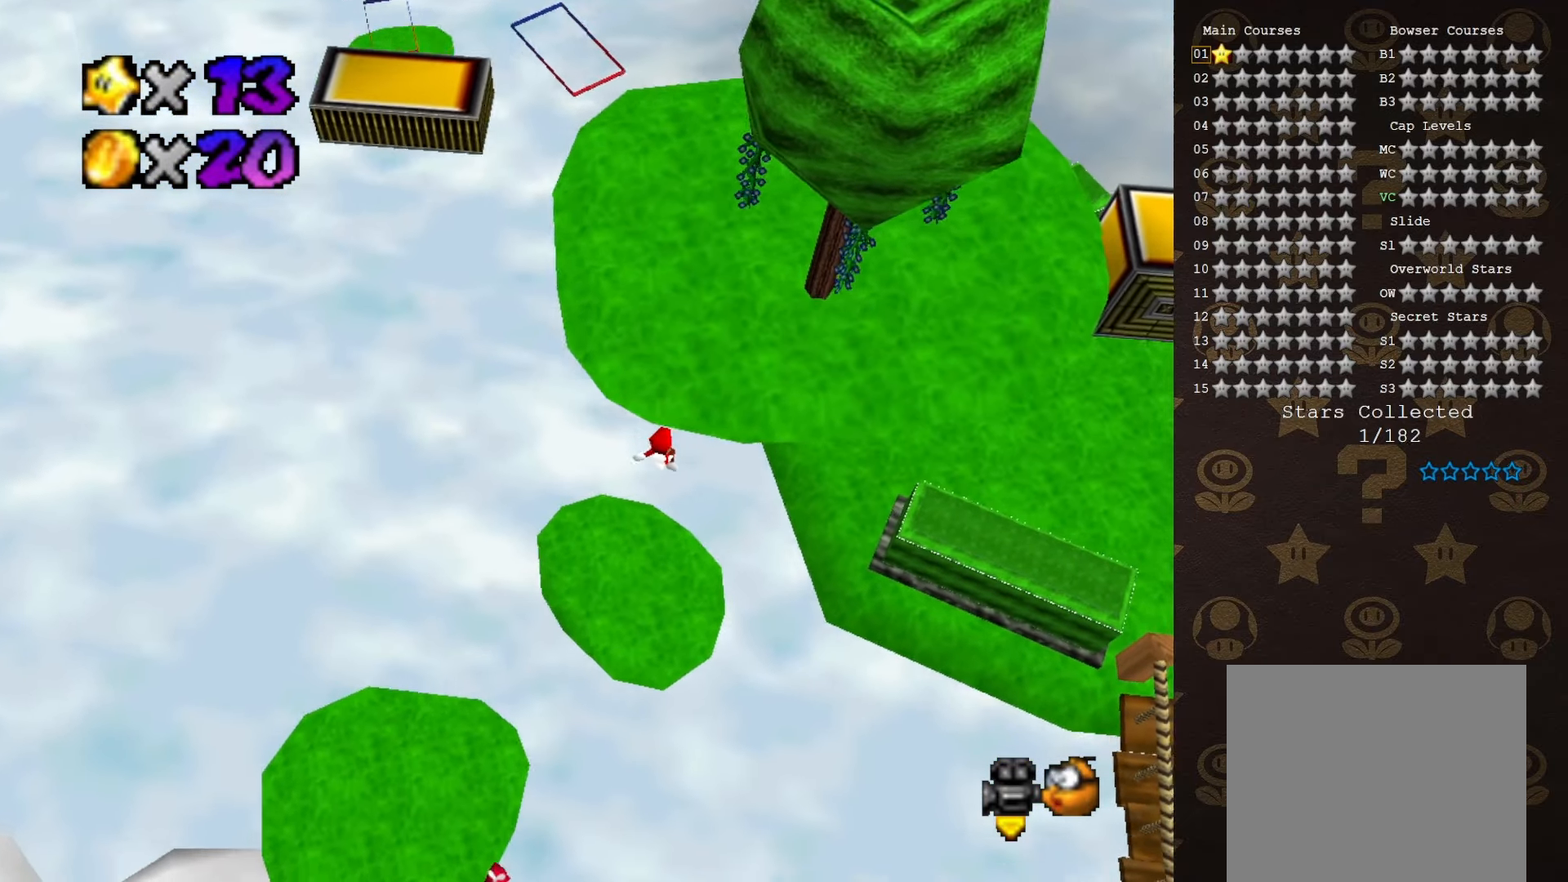
{"buttons": [], "left_stick": "up", "events": []}
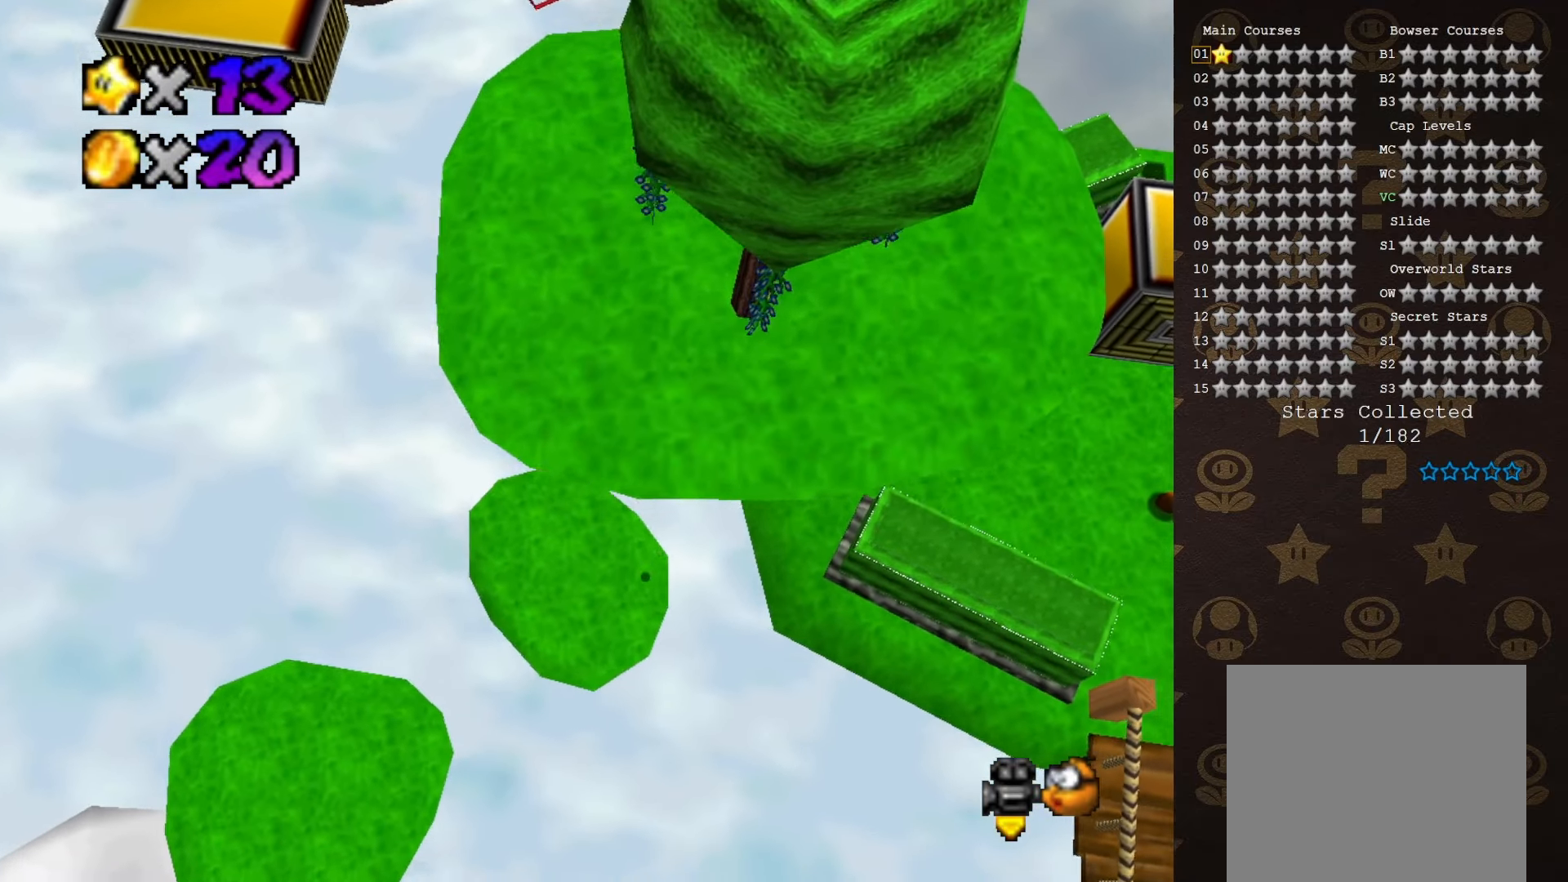
{"buttons": [], "left_stick": "up-left", "events": [[100, "left_stick", "up-left"], [166, "C_LEFT", "down"], [283, "left_stick", "left"], [316, "C_LEFT", "up"], [383, "C_LEFT", "down"], [450, "C_LEFT", "up"], [500, "left_stick", "up-left"]]}
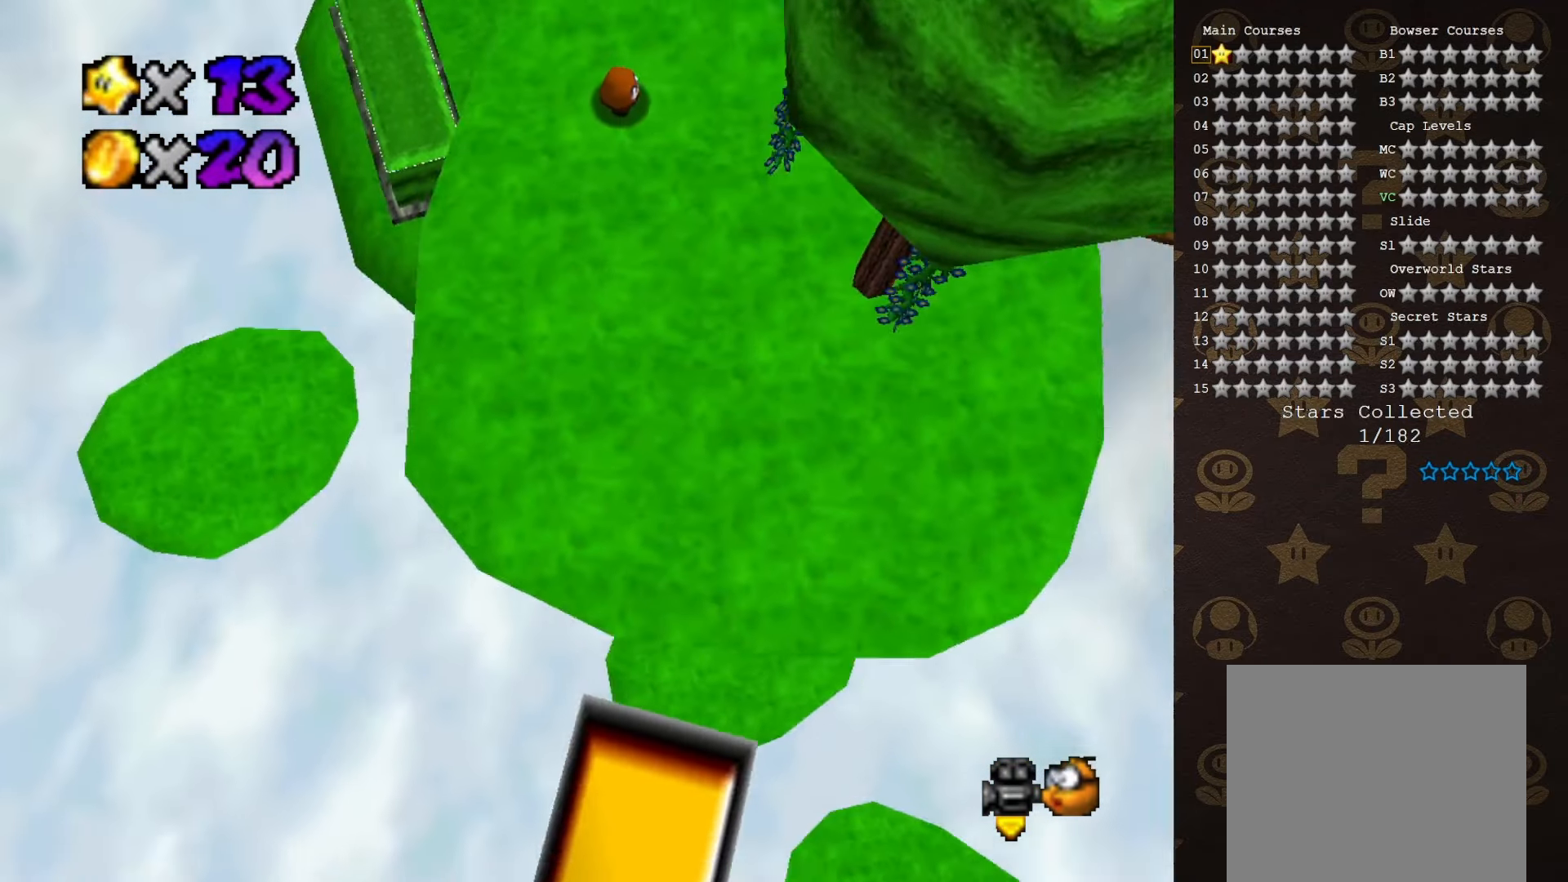
{"buttons": [], "left_stick": "up-left", "events": []}
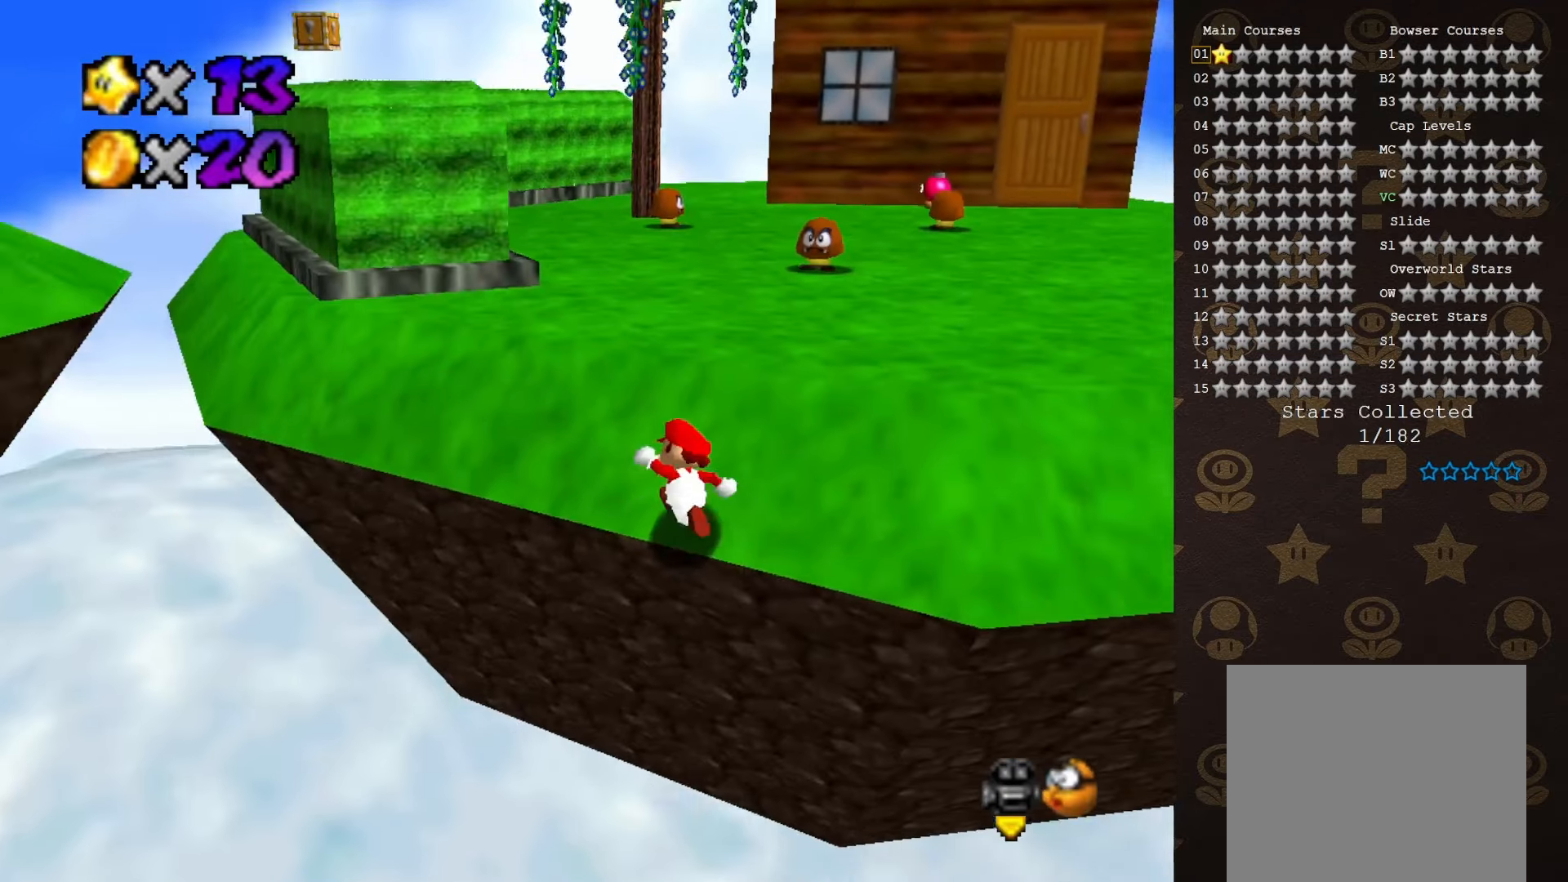
{"buttons": ["B"], "left_stick": "up-left", "events": [[216, "A", "down"], [466, "A", "up"], [466, "B", "down"]]}
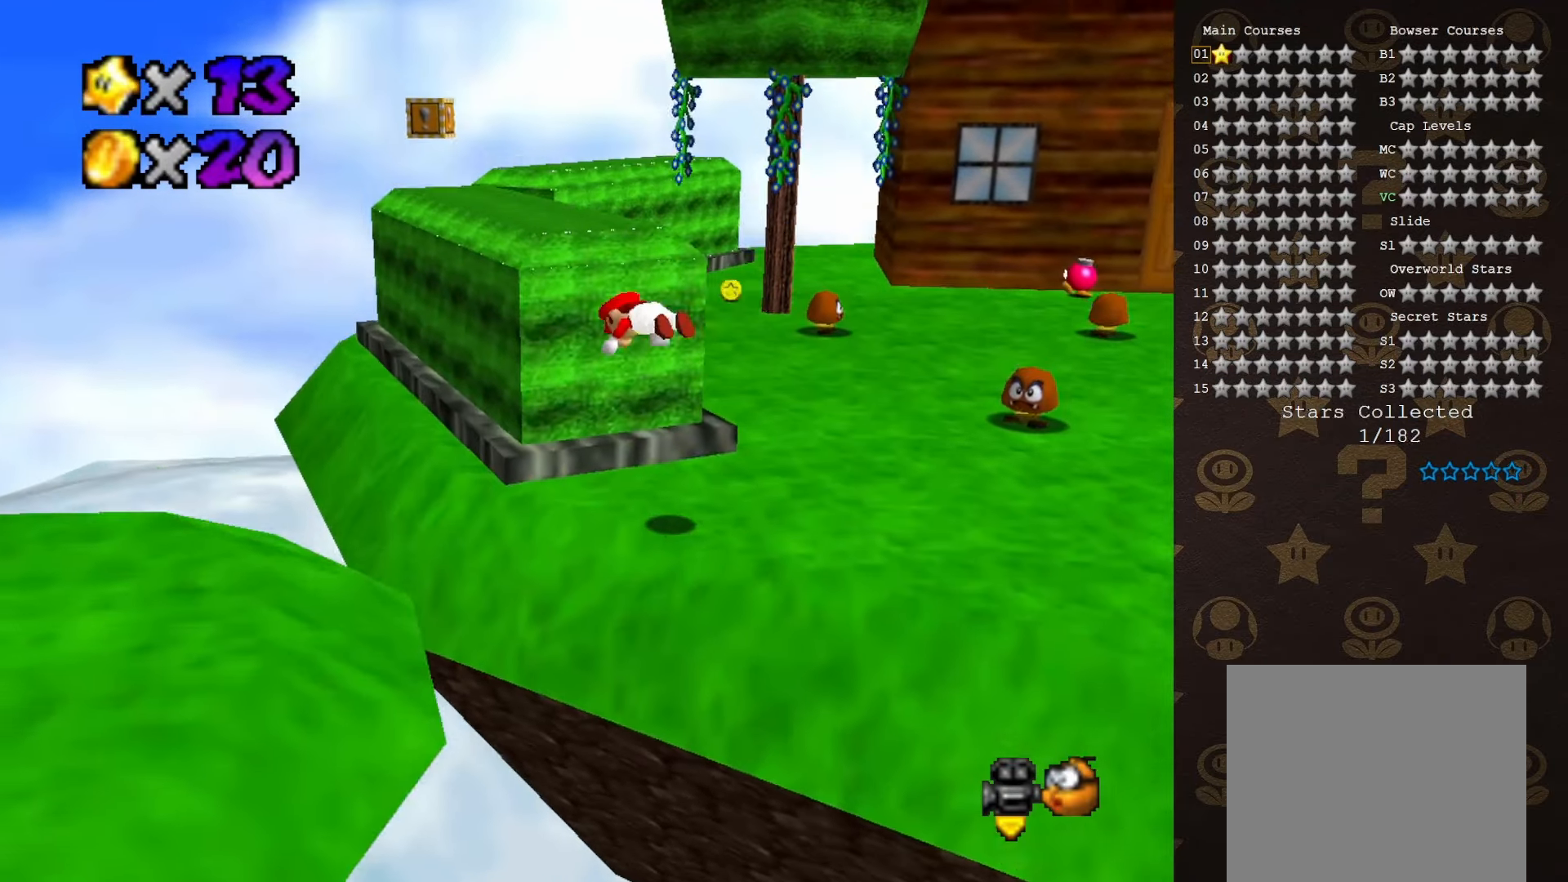
{"buttons": [], "left_stick": "up-left", "events": [[50, "B", "up"]]}
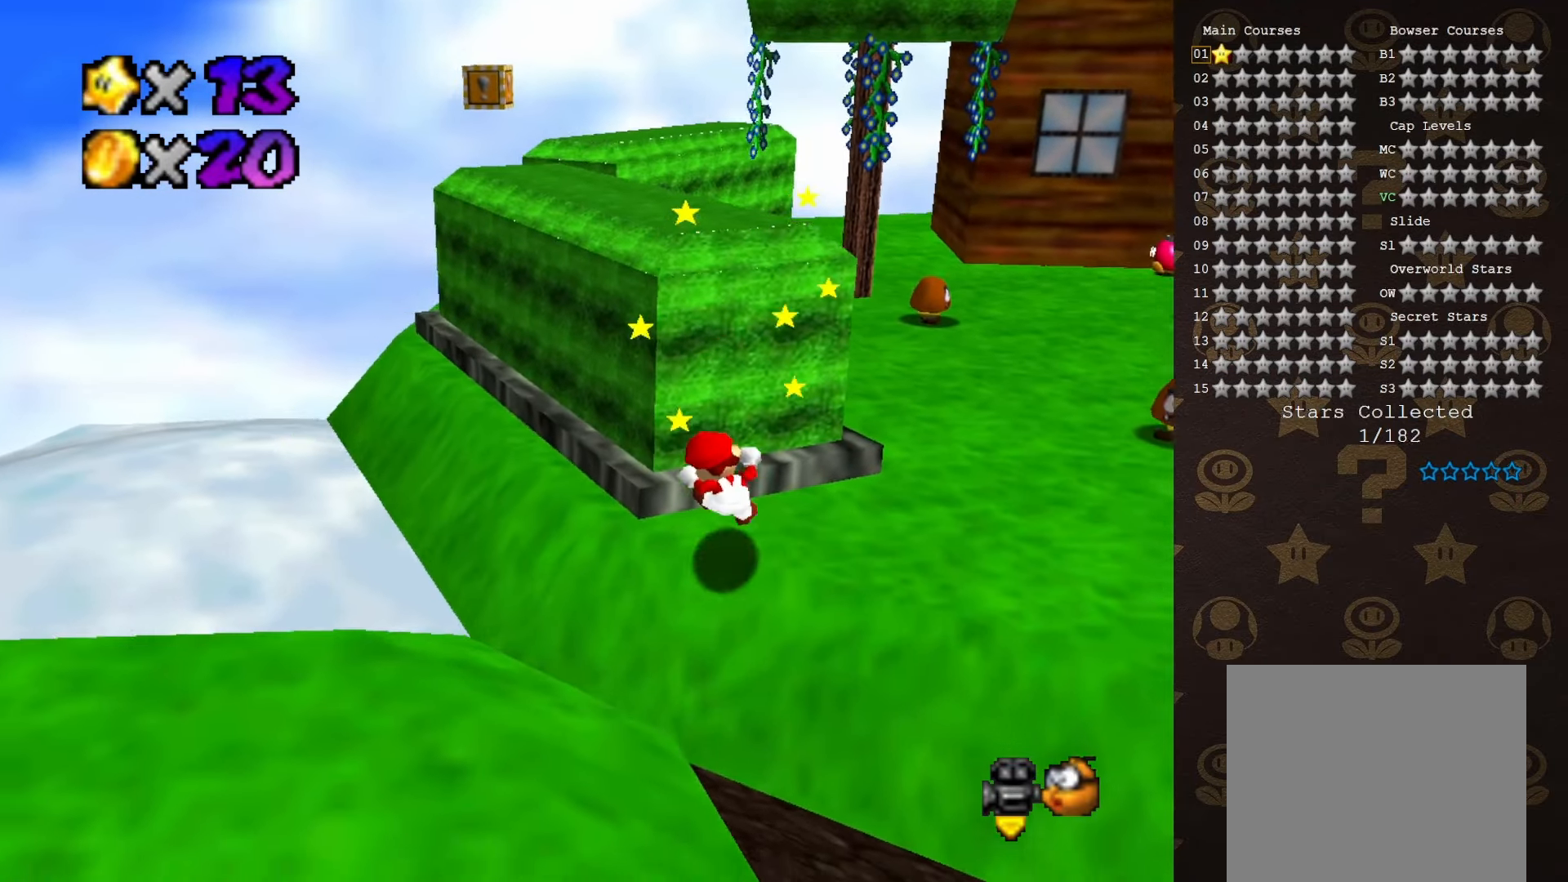
{"buttons": [], "left_stick": "center", "events": [[116, "left_stick", "center"], [216, "C_RIGHT", "down"], [333, "C_RIGHT", "up"], [383, "C_RIGHT", "down"], [500, "C_RIGHT", "up"]]}
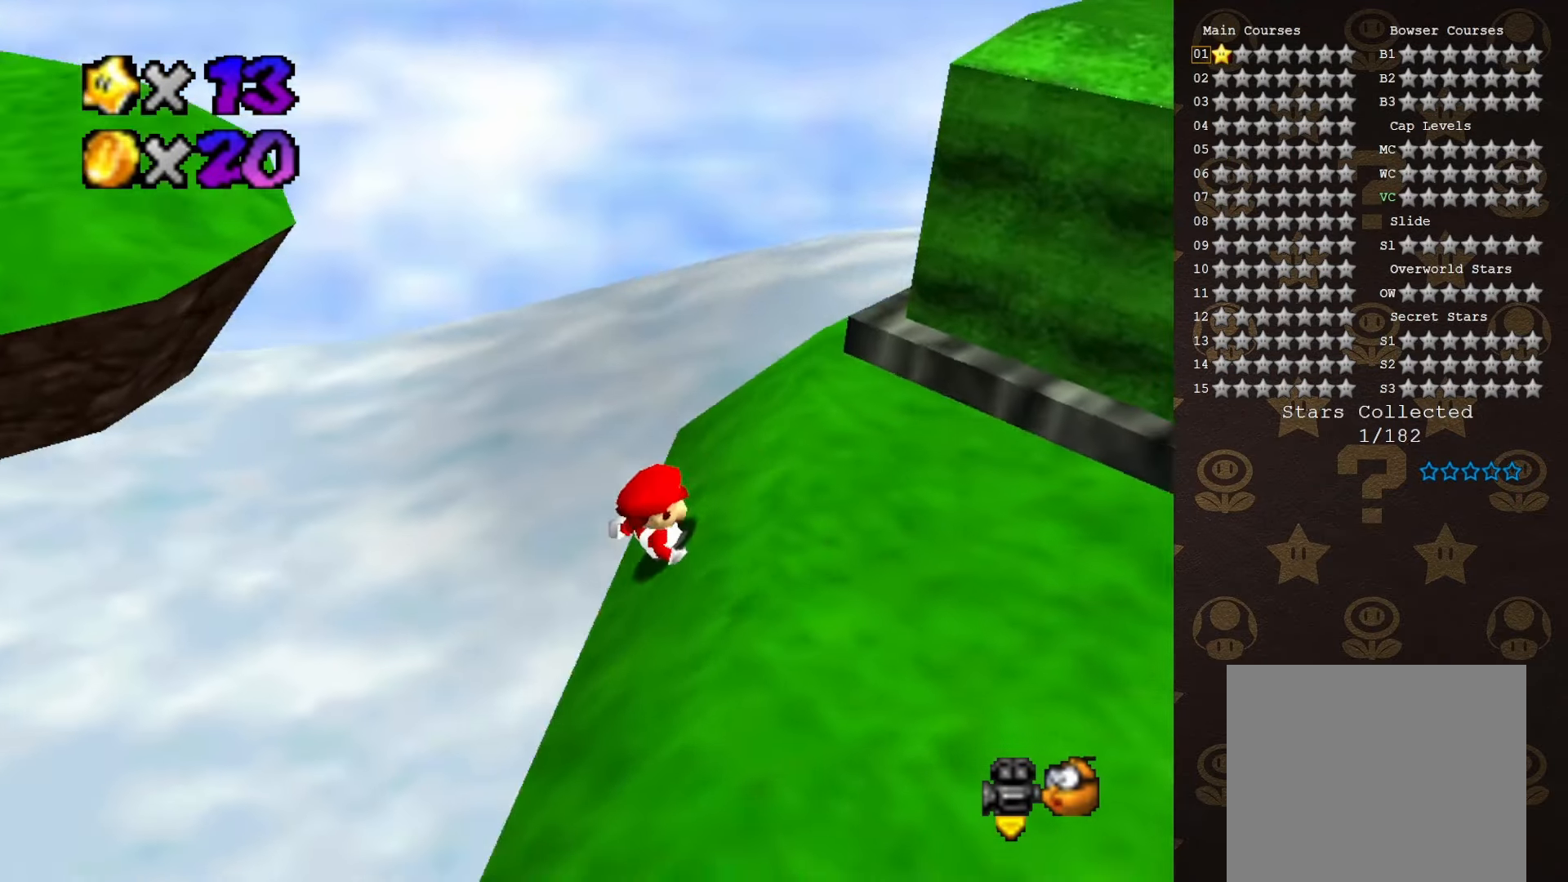
{"buttons": ["C_LEFT"], "left_stick": "center", "events": [[416, "C_LEFT", "down"]]}
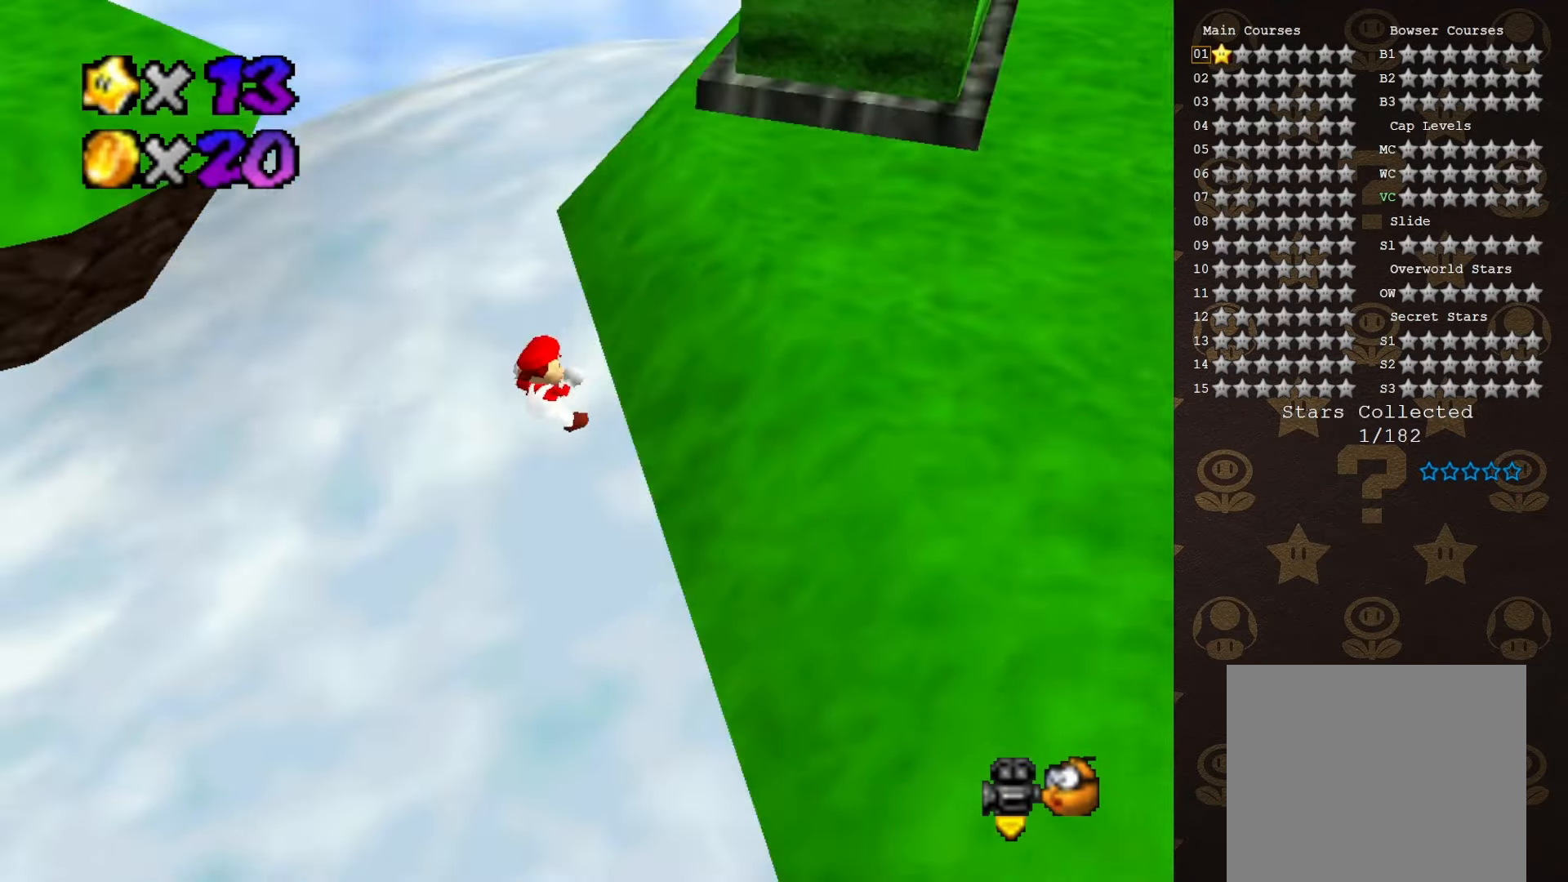
{"buttons": [], "left_stick": "center", "events": [[16, "C_LEFT", "up"]]}
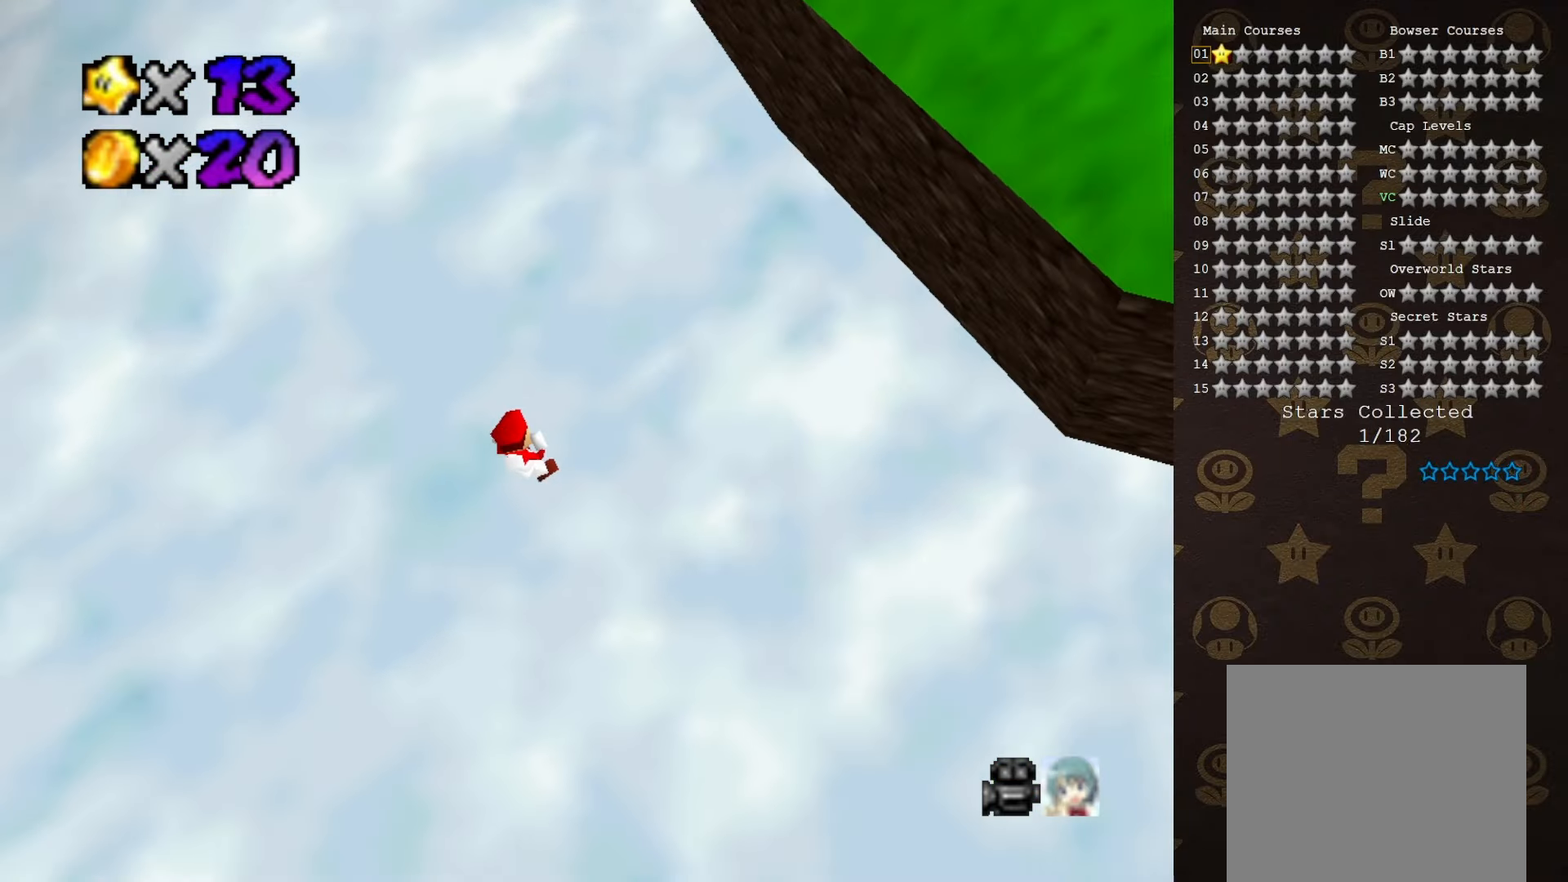
{"buttons": [], "left_stick": "center", "events": []}
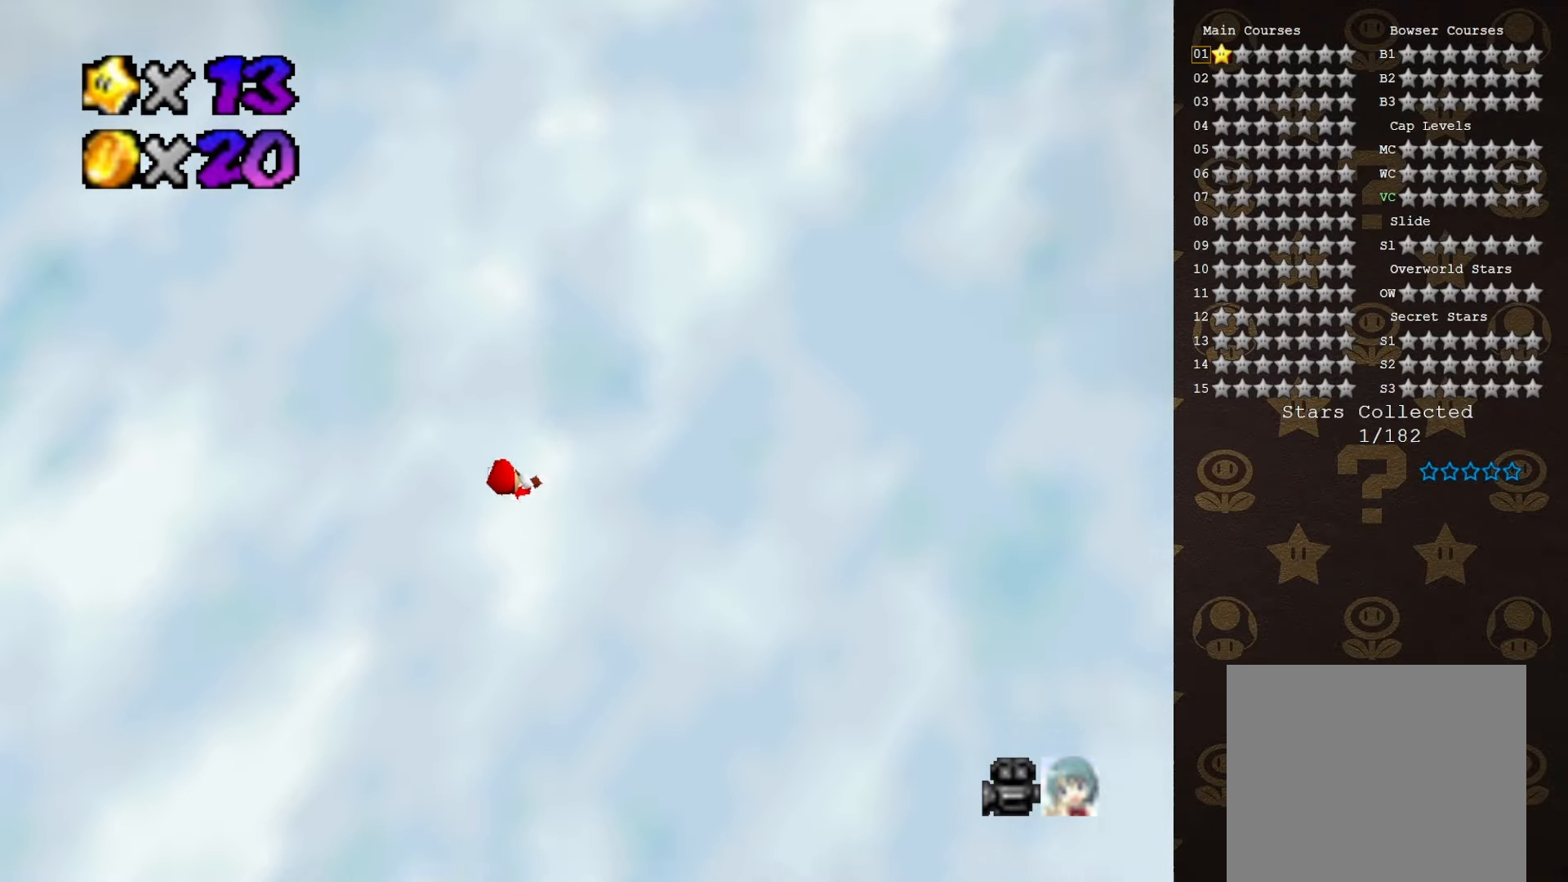
{"buttons": [], "left_stick": "center", "events": []}
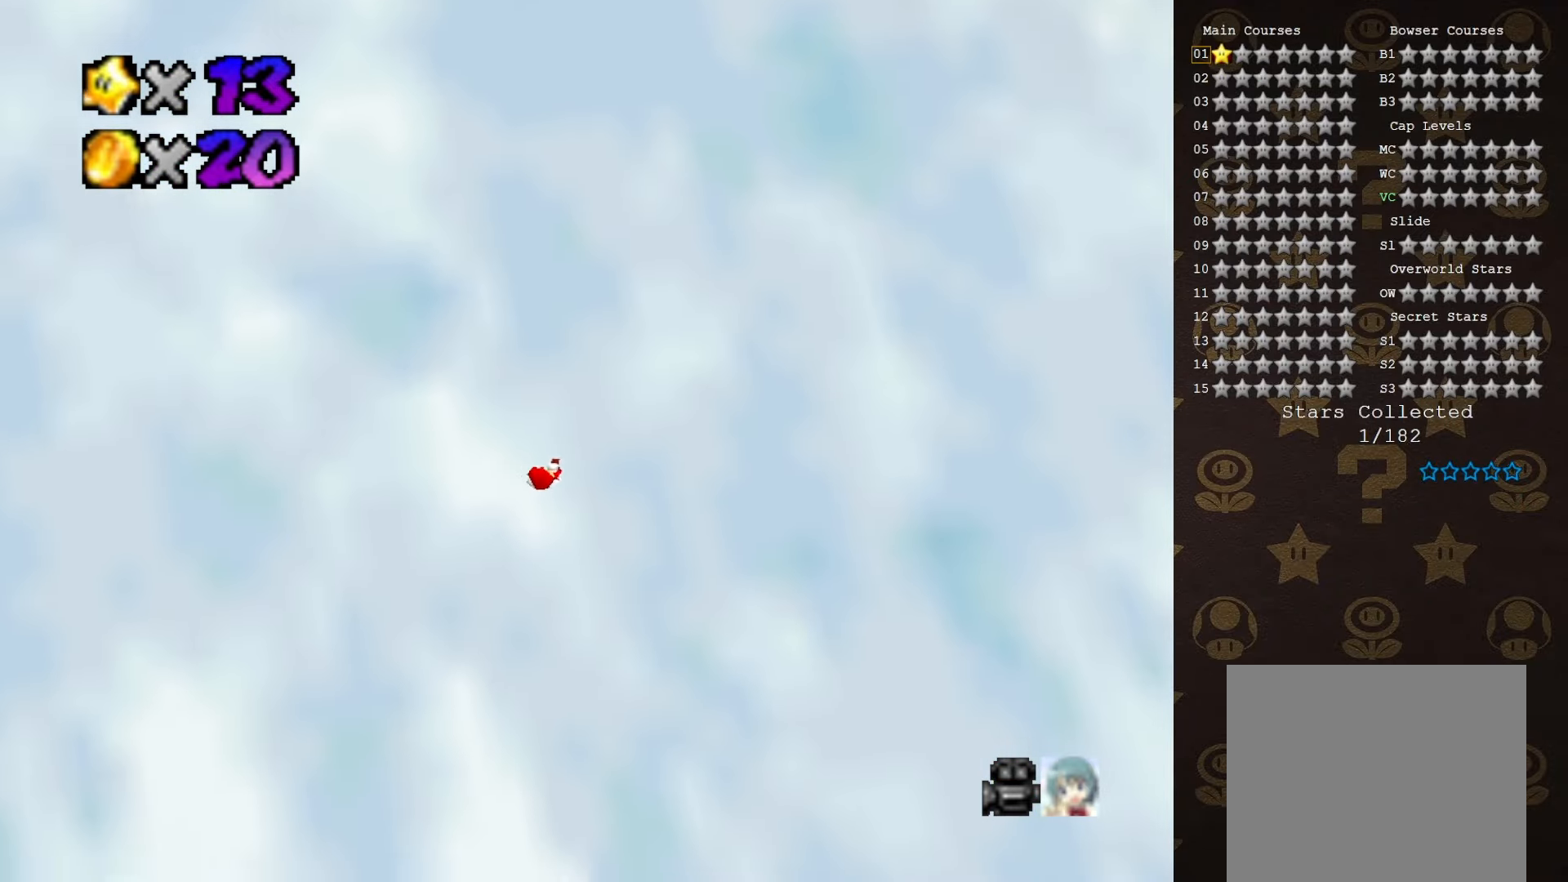
{"buttons": [], "left_stick": "center", "events": []}
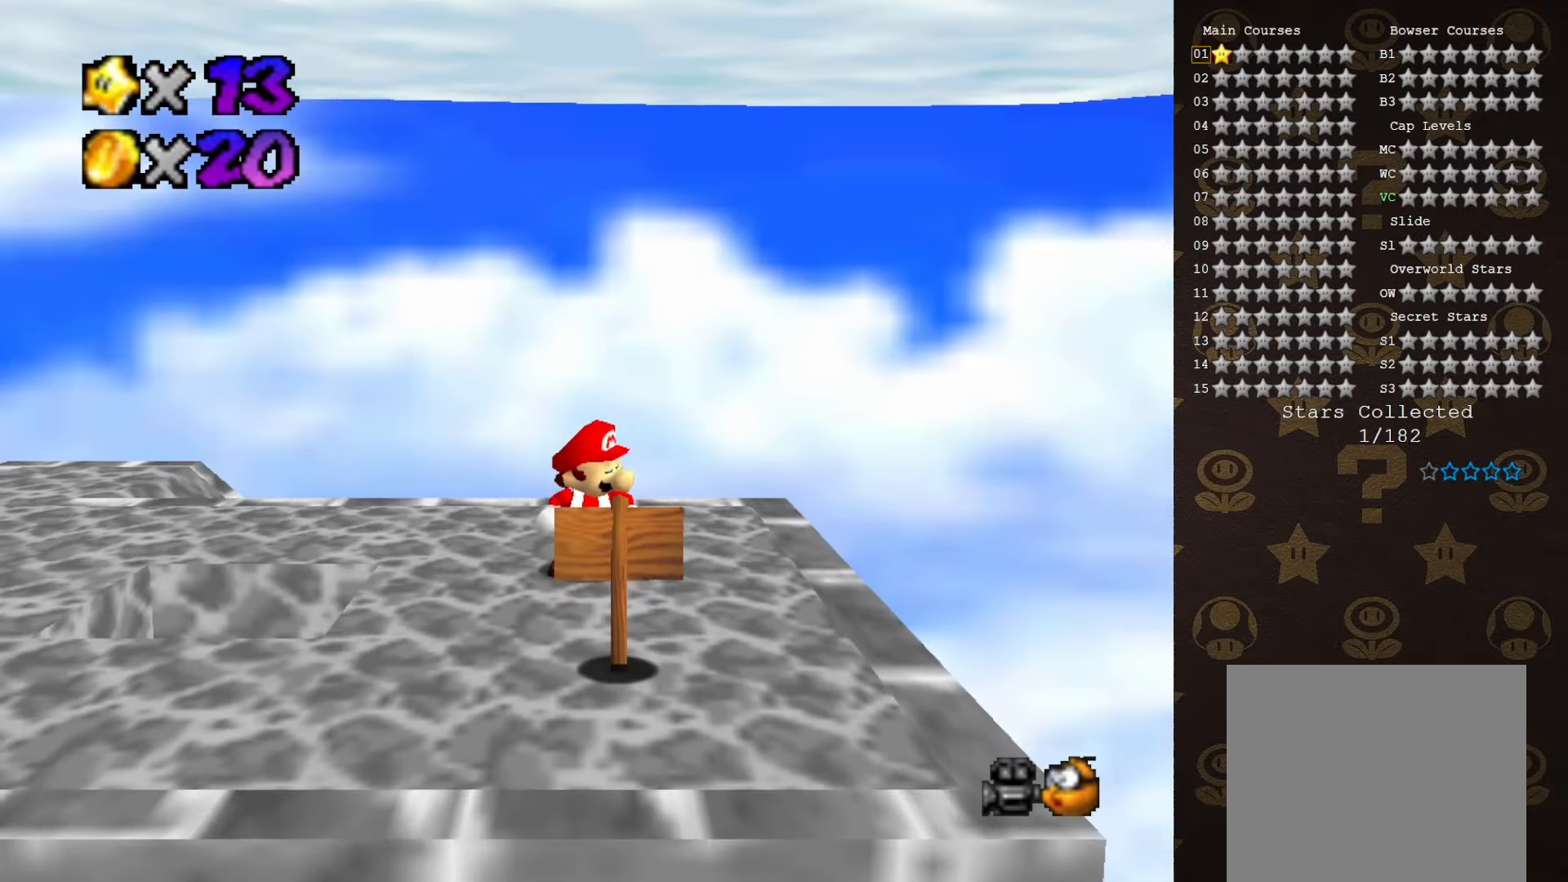
{"buttons": [], "left_stick": "center", "events": []}
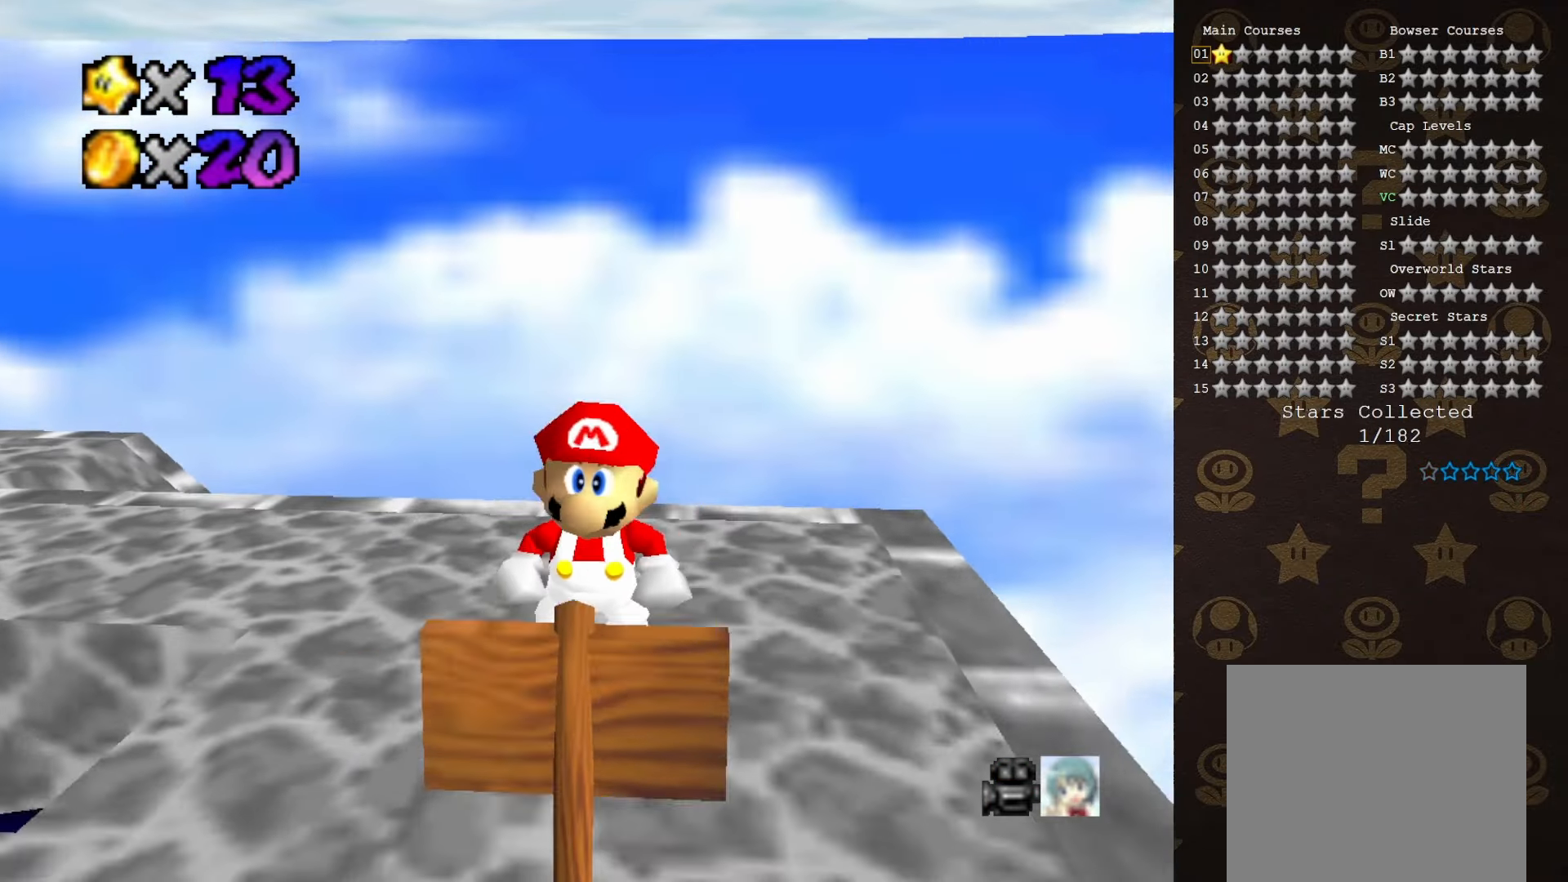
{"buttons": ["C_RIGHT"], "left_stick": "left", "events": [[266, "left_stick", "left"], [300, "C_RIGHT", "down"], [383, "C_RIGHT", "up"], [450, "C_RIGHT", "down"]]}
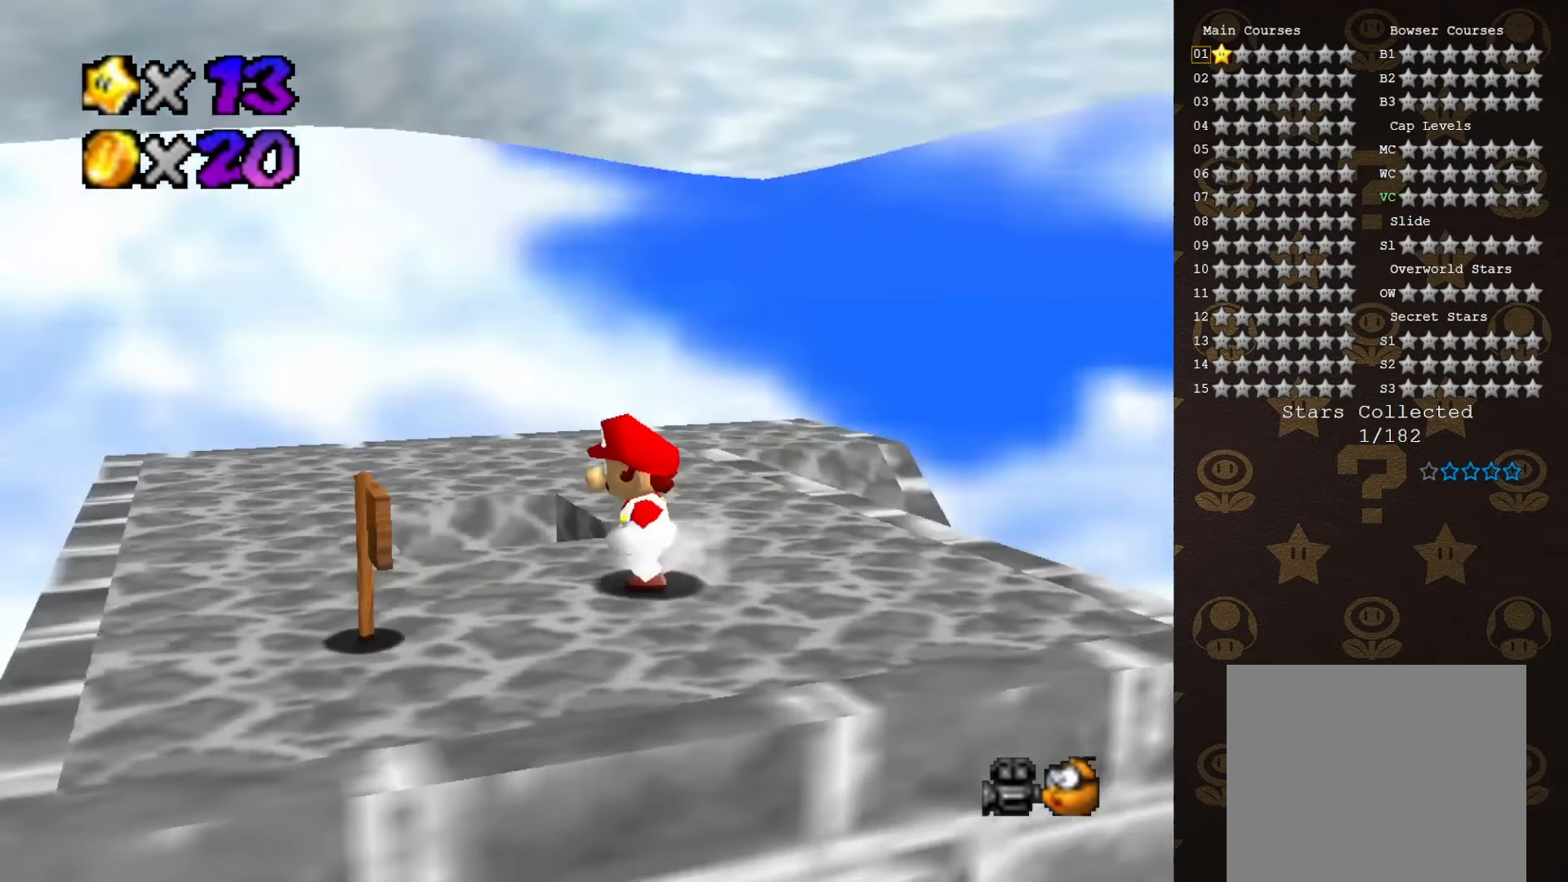
{"buttons": [], "left_stick": "up-left", "events": [[66, "C_RIGHT", "up"], [166, "C_DOWN", "down"], [283, "C_DOWN", "up"], [450, "left_stick", "up-left"]]}
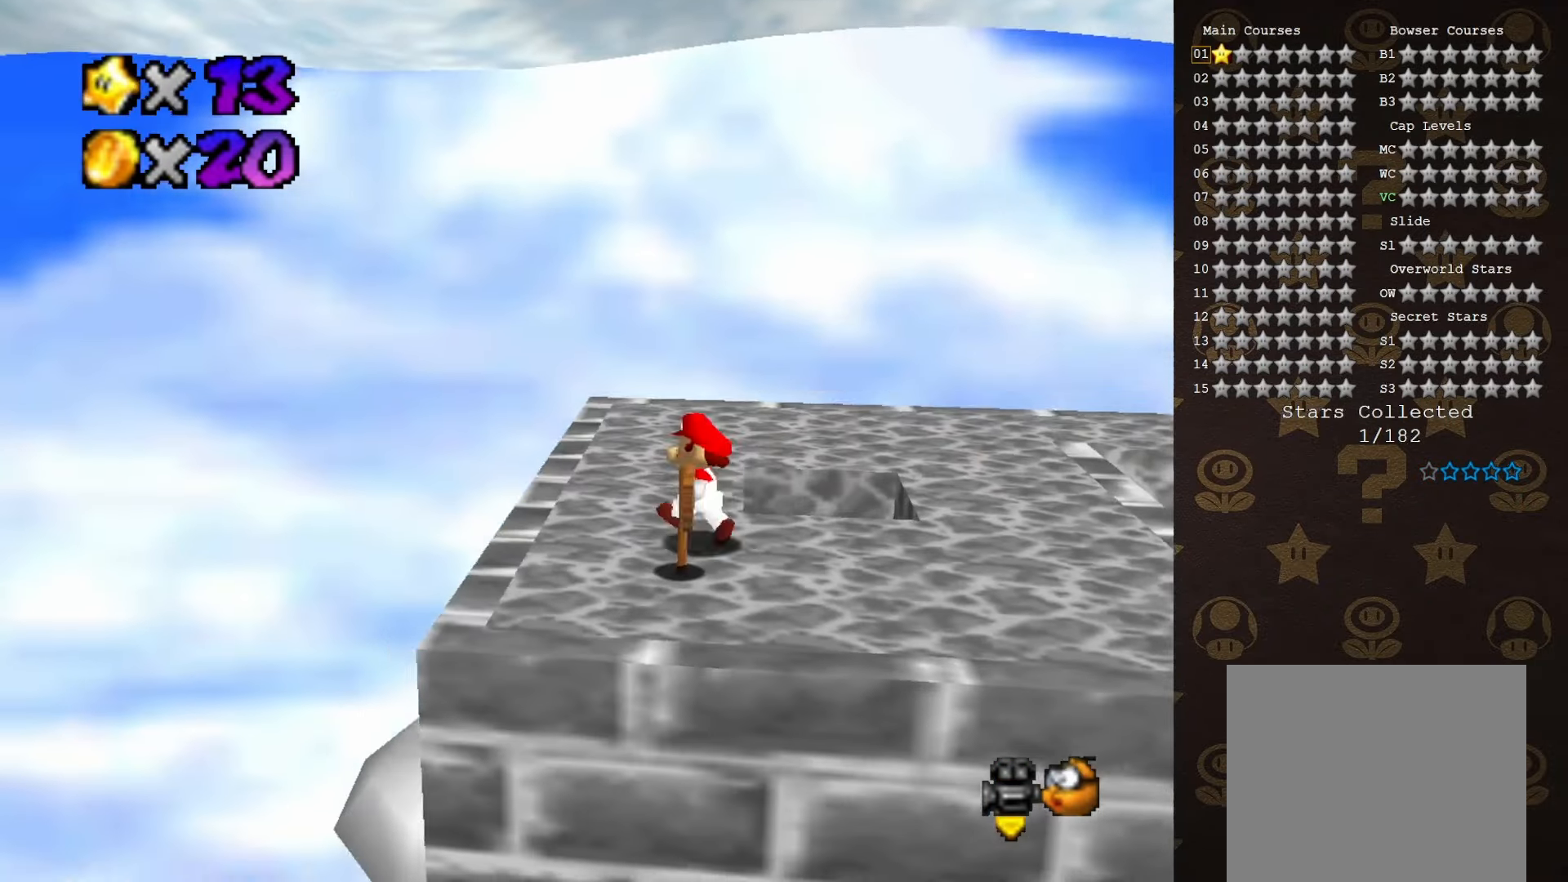
{"buttons": [], "left_stick": "up", "events": [[133, "left_stick", "up"]]}
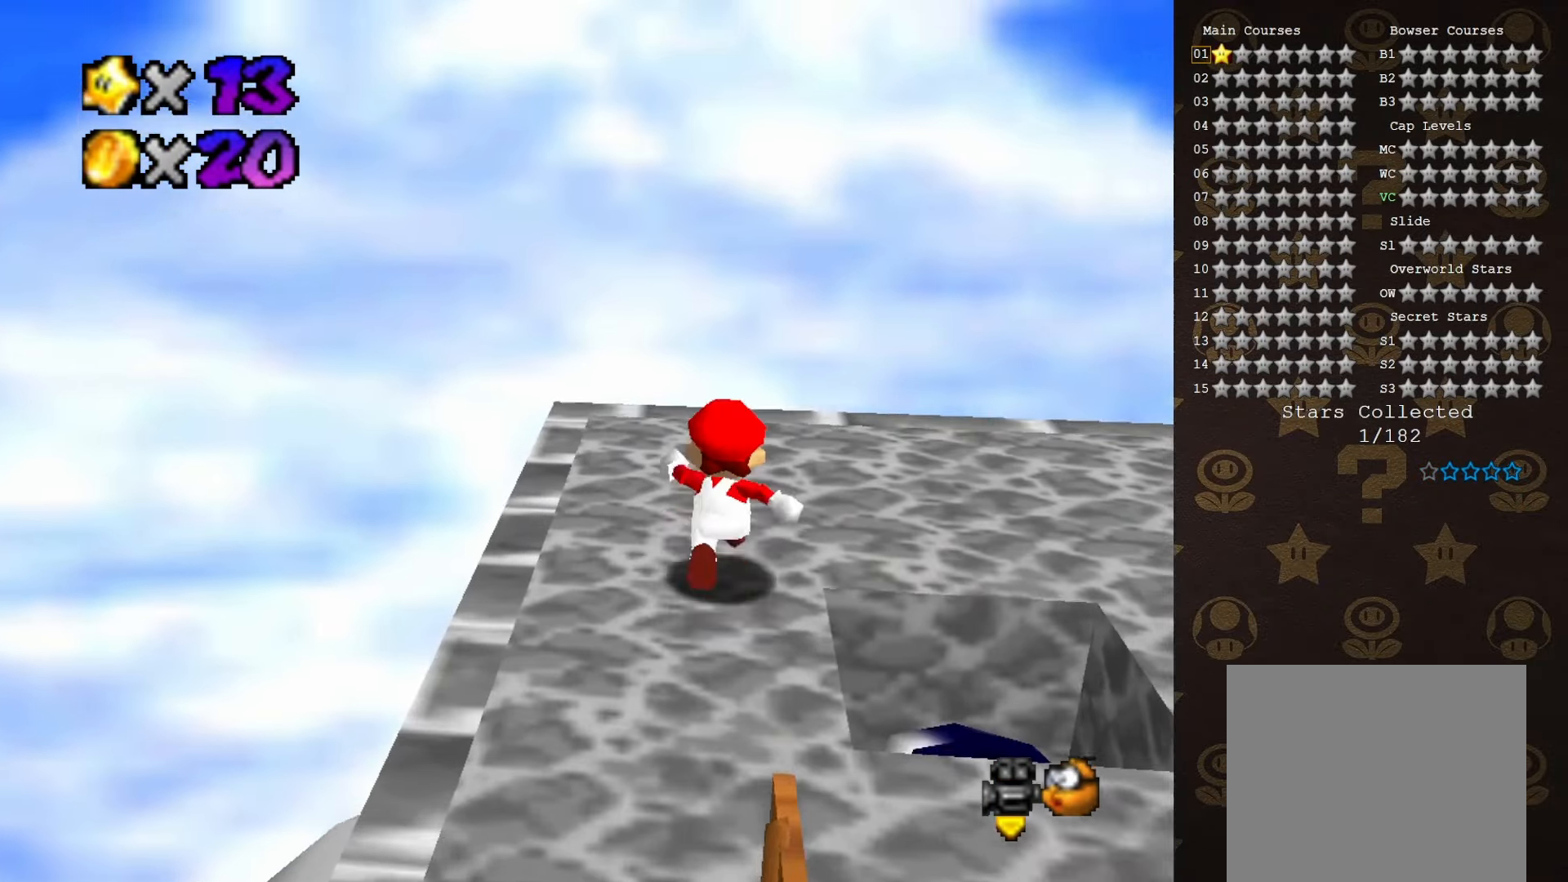
{"buttons": ["C_DOWN"], "left_stick": "up", "events": [[133, "C_LEFT", "down"], [166, "left_stick", "up-right"], [216, "C_LEFT", "up"], [283, "C_LEFT", "down"], [466, "C_DOWN", "down"], [466, "C_LEFT", "up"], [466, "left_stick", "up"]]}
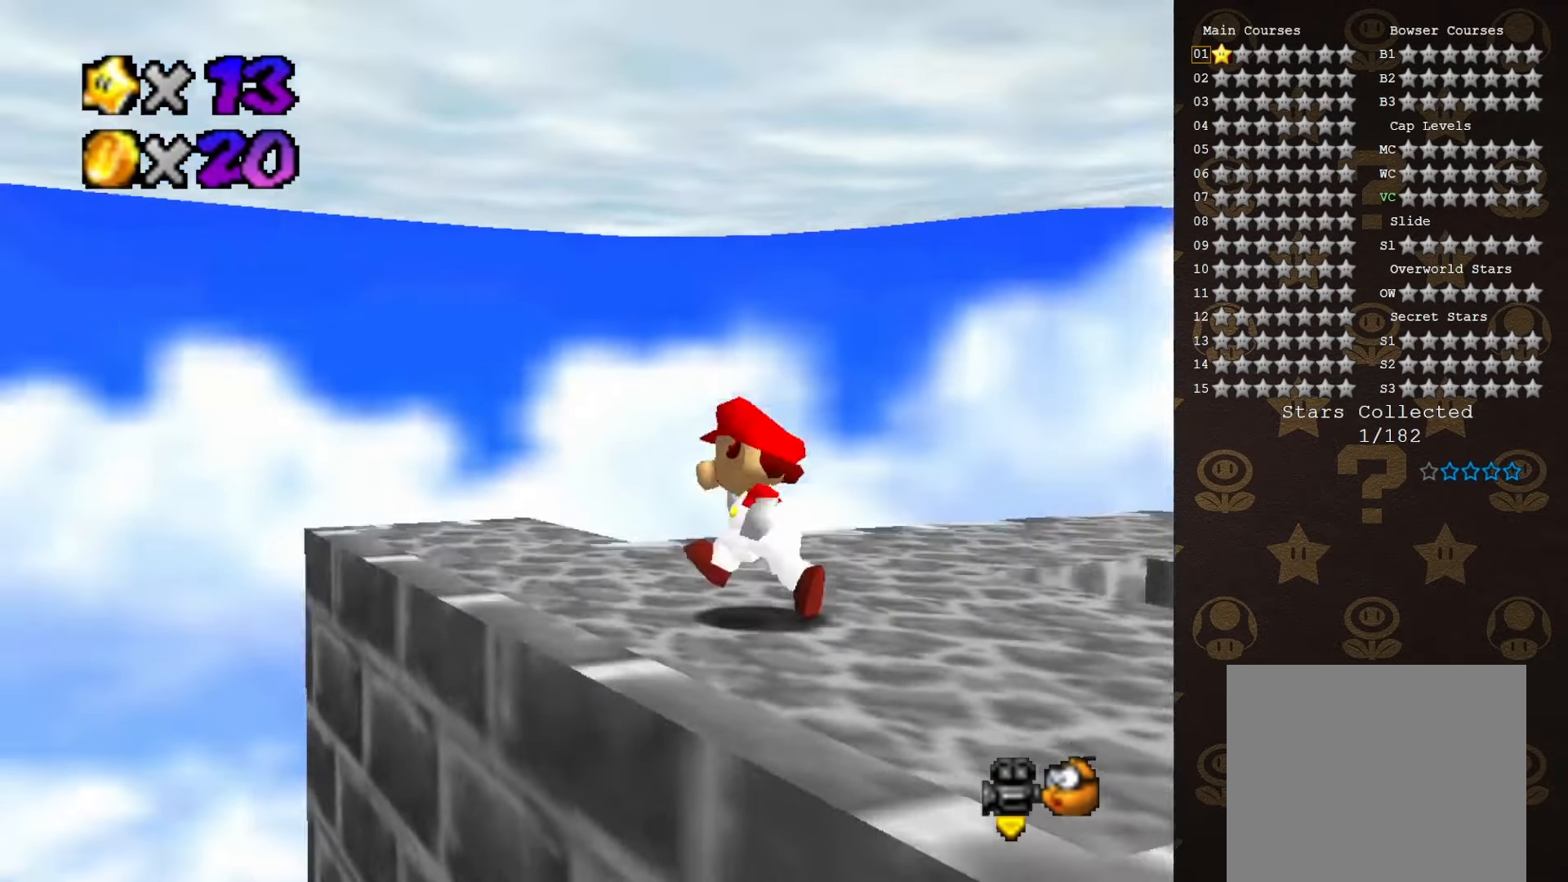
{"buttons": [], "left_stick": "center", "events": [[50, "C_DOWN", "up"], [150, "left_stick", "up-left"], [416, "left_stick", "center"]]}
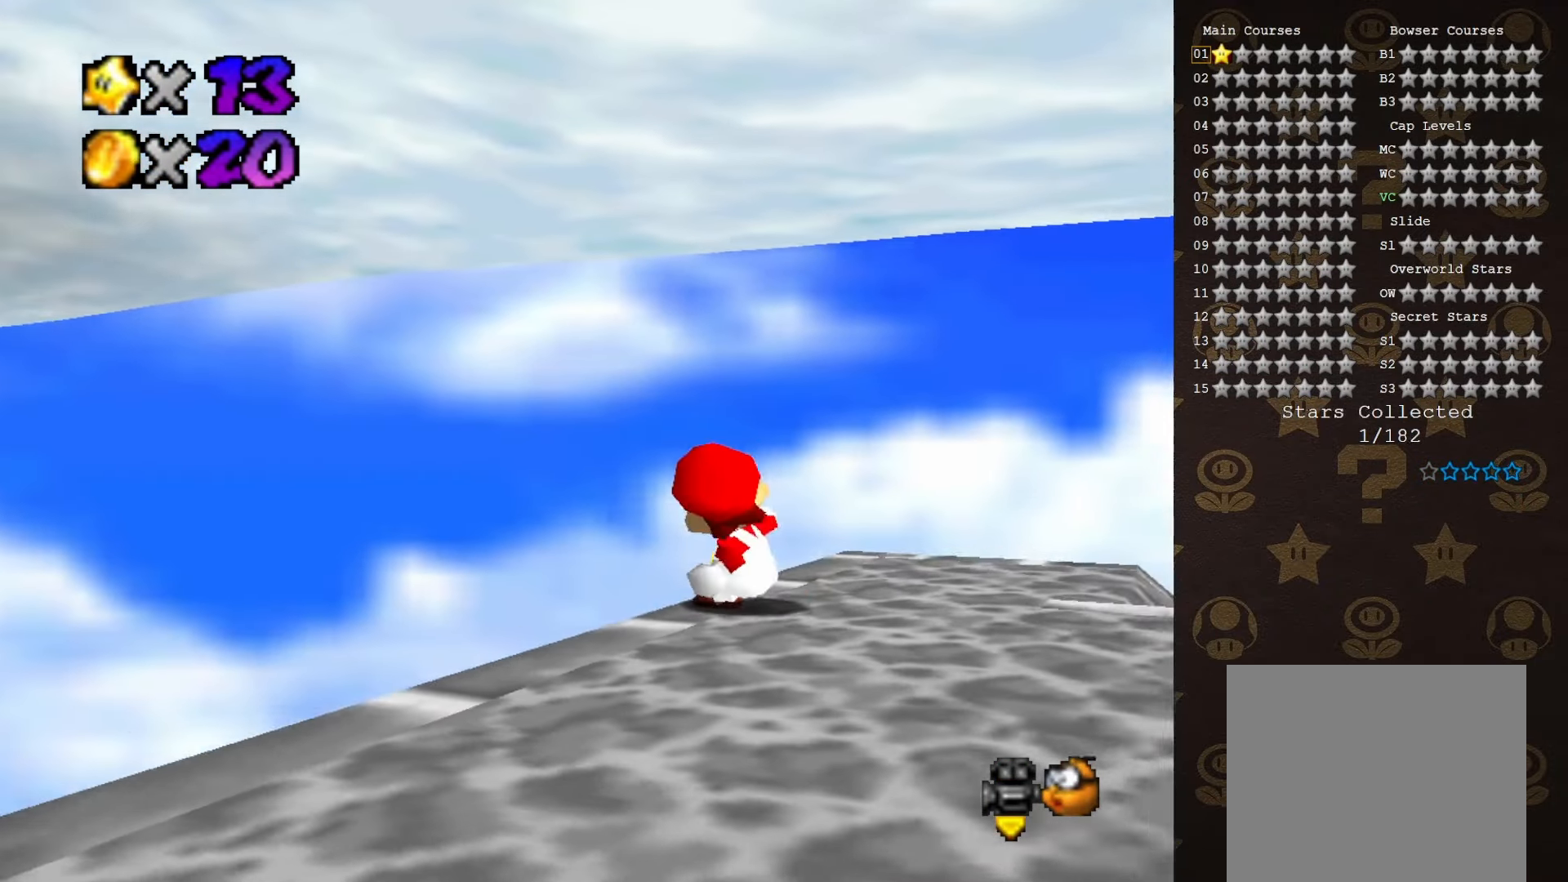
{"buttons": [], "left_stick": "center", "events": []}
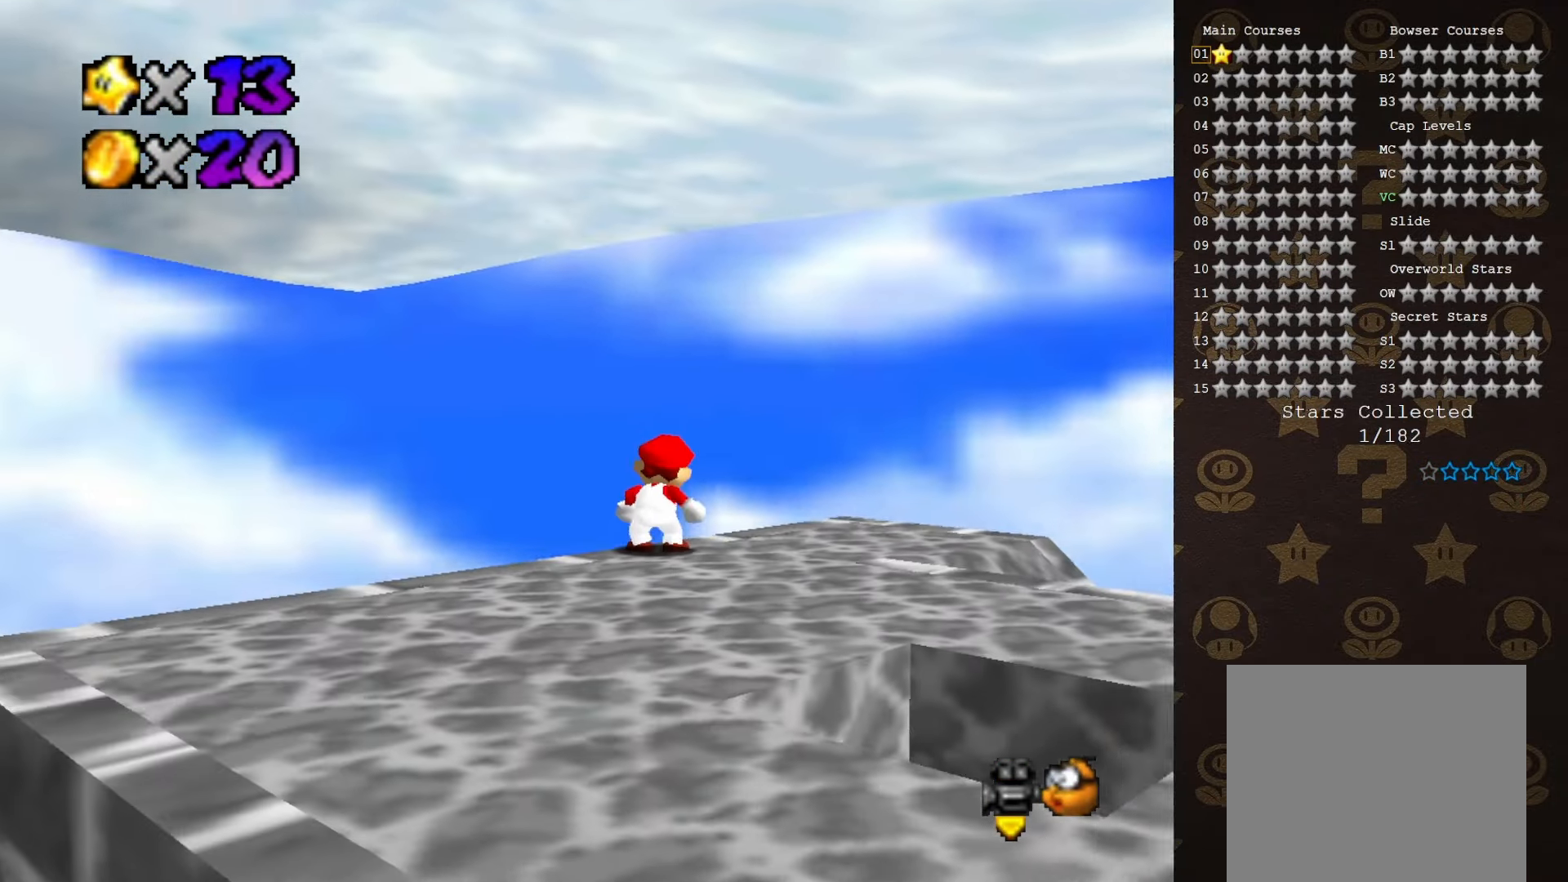
{"buttons": [], "left_stick": "up-right", "events": [[266, "C_DOWN", "down"], [266, "left_stick", "up-right"], [333, "C_DOWN", "up"], [400, "C_LEFT", "down"], [483, "C_LEFT", "up"]]}